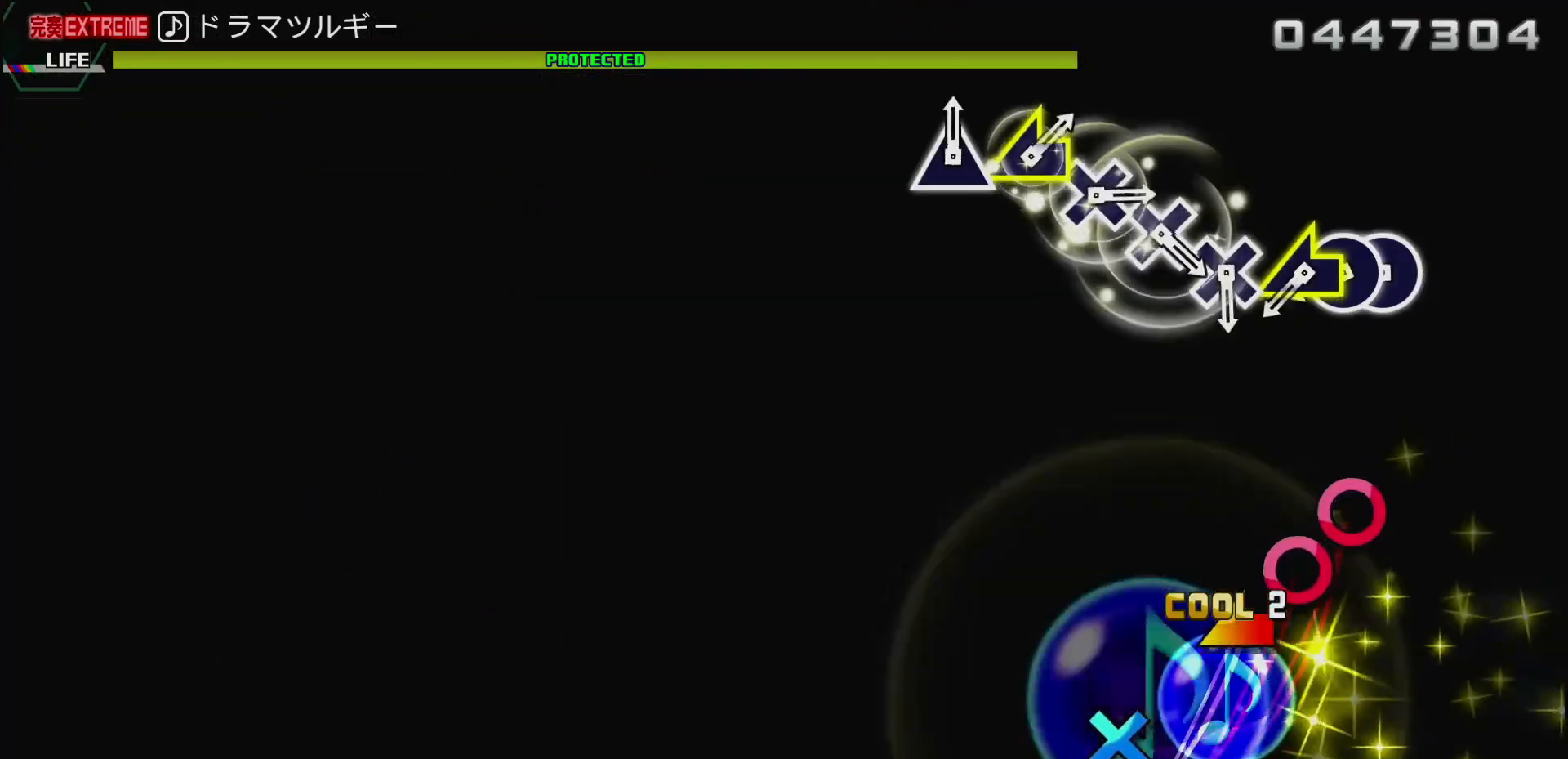
Gameplay with a controller (PlayStation layout); each line is a JSON object with the inputs held at the frame after it. "events" lists button and stick changes between this image and that frame as [ms after this image, input, new state], when the widget could be followed in between.
{"buttons": ["DPAD_RIGHT"], "left_stick": "center", "right_stick": "center", "events": [[33, "left_stick", "center"], [333, "CIRCLE", "down"], [417, "DPAD_RIGHT", "down"], [450, "CIRCLE", "up"]]}
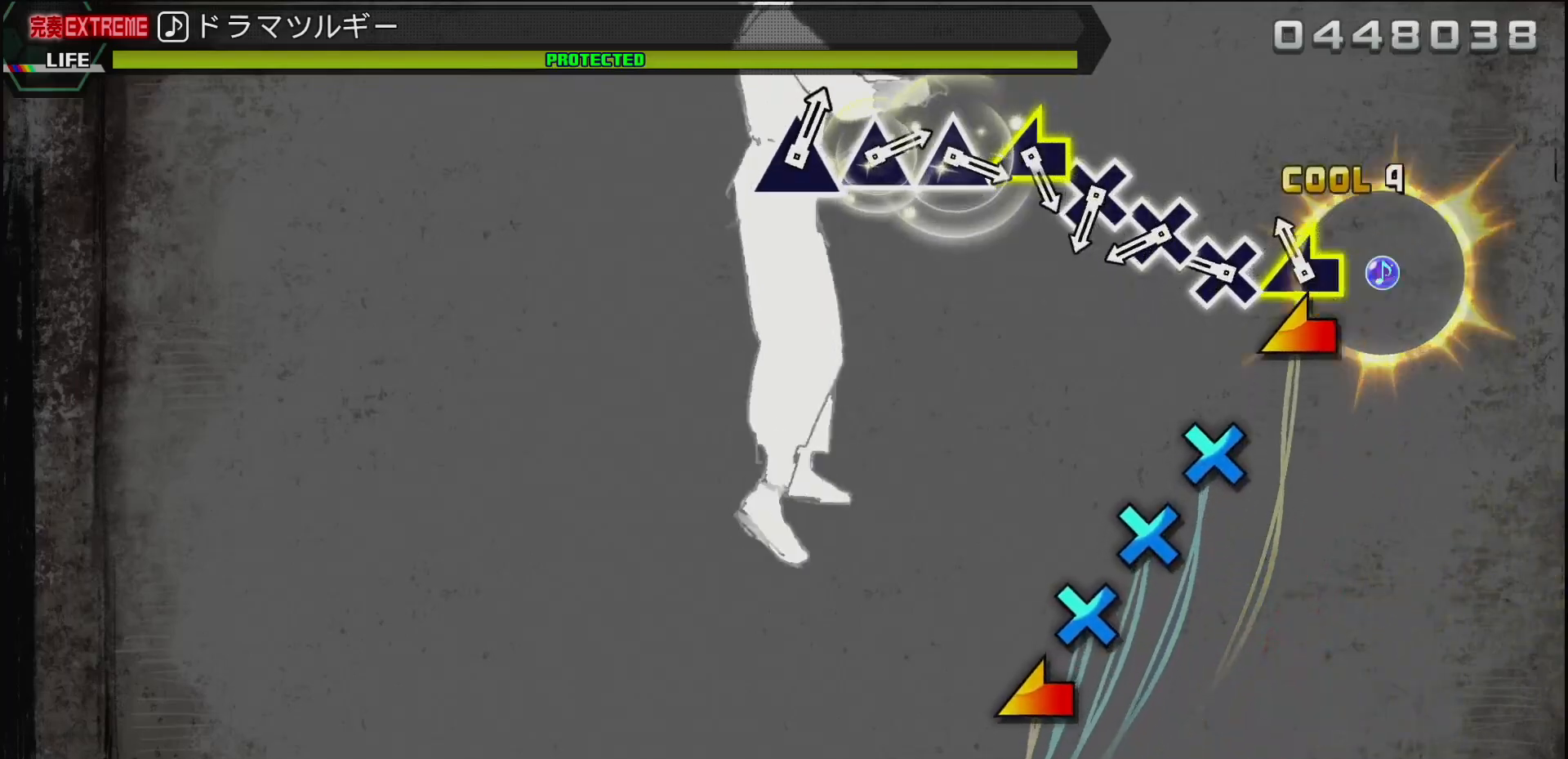
{"buttons": [], "left_stick": "center", "right_stick": "center", "events": [[33, "DPAD_RIGHT", "up"], [33, "right_stick", "left"], [150, "right_stick", "center"], [317, "CROSS", "down"], [417, "CROSS", "up"]]}
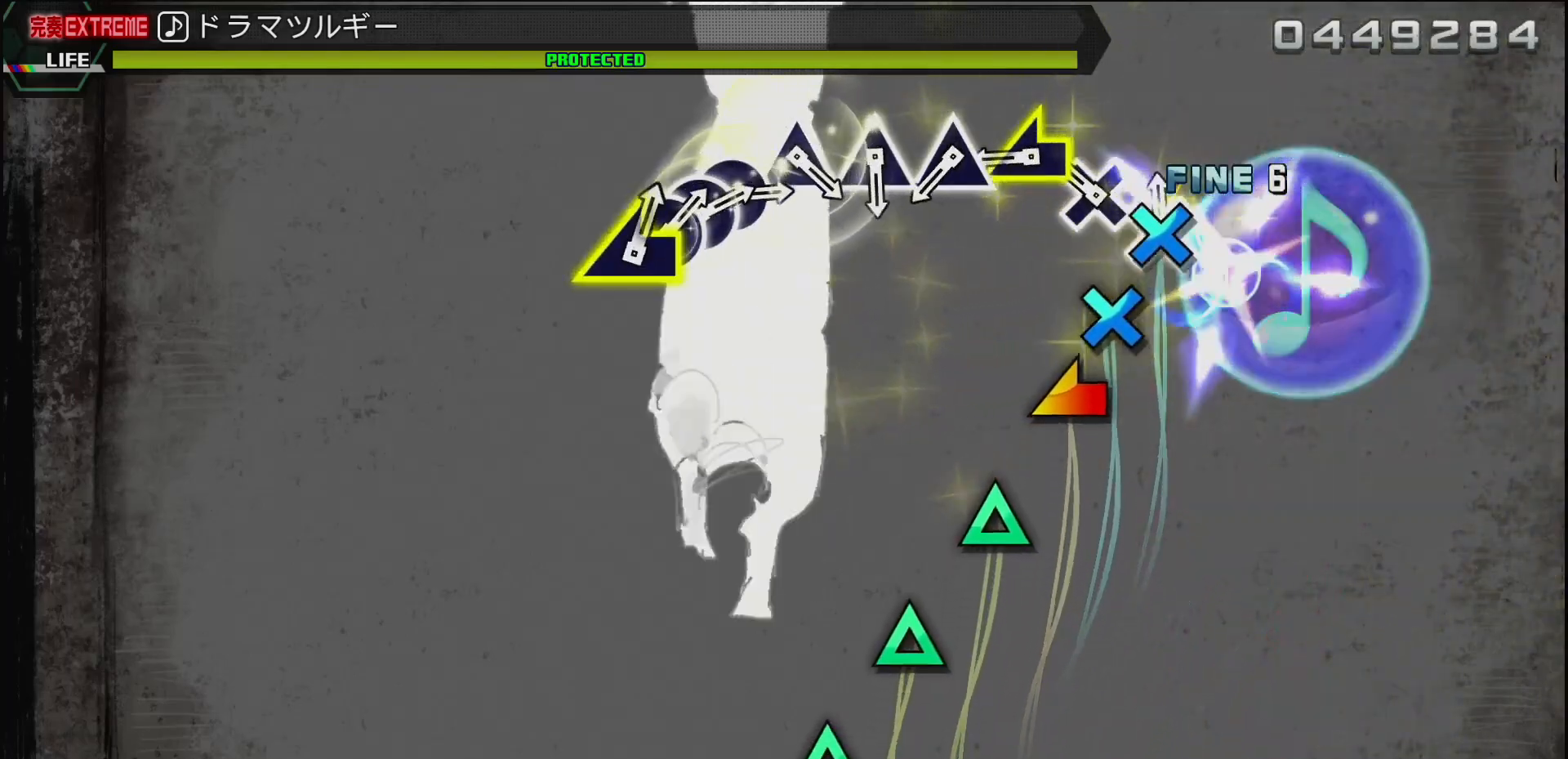
{"buttons": [], "left_stick": "left", "right_stick": "center", "events": [[17, "CROSS", "down"], [133, "CROSS", "up"], [217, "CROSS", "down"], [333, "CROSS", "up"], [350, "left_stick", "left"]]}
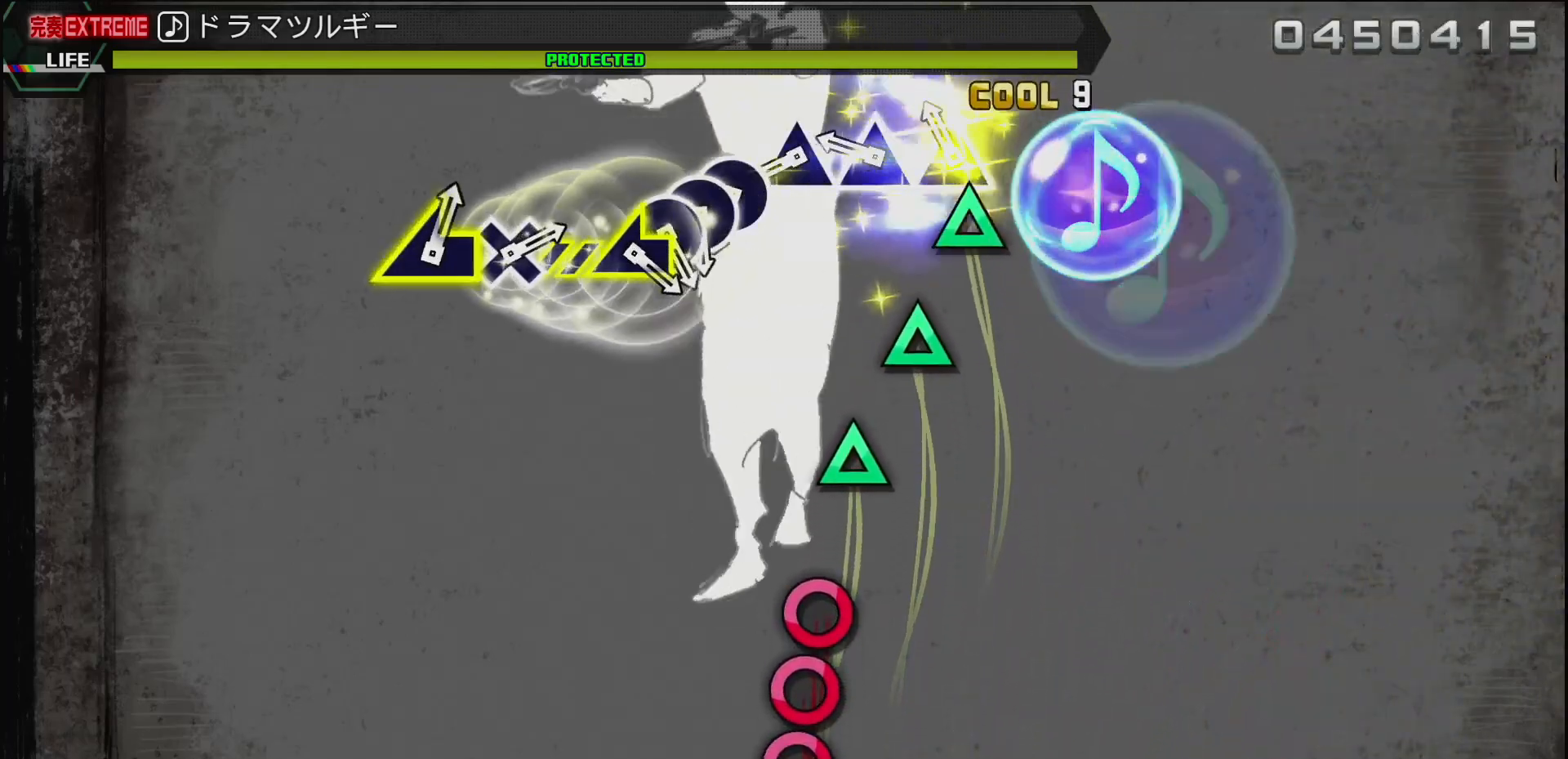
{"buttons": ["TRIANGLE"], "left_stick": "center", "right_stick": "center", "events": [[17, "left_stick", "center"], [100, "TRIANGLE", "down"], [200, "TRIANGLE", "up"], [283, "TRIANGLE", "down"], [383, "TRIANGLE", "up"], [467, "TRIANGLE", "down"]]}
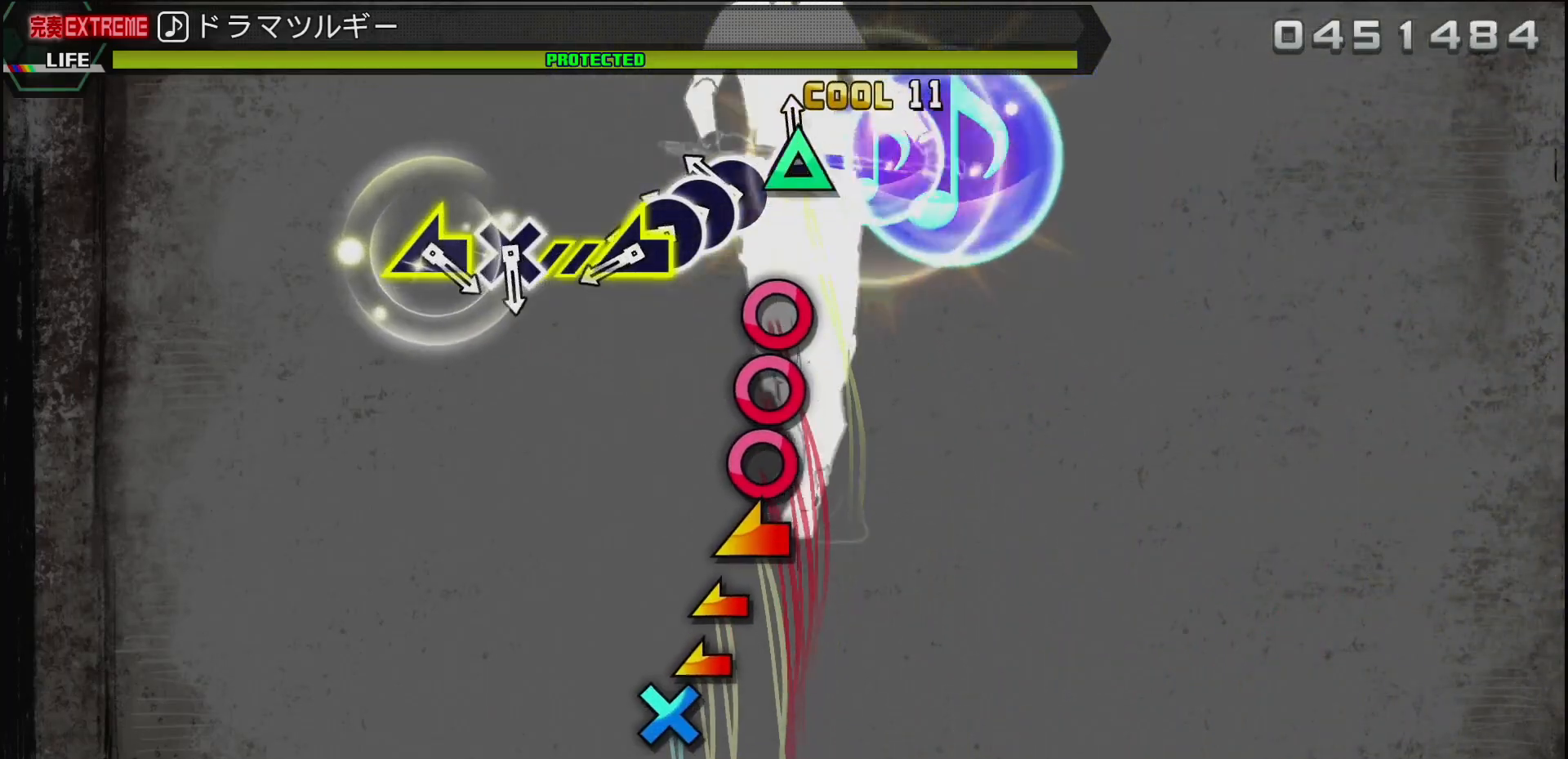
{"buttons": [], "left_stick": "center", "right_stick": "center", "events": [[50, "TRIANGLE", "up"], [150, "CIRCLE", "down"], [233, "DPAD_RIGHT", "down"], [267, "CIRCLE", "up"], [317, "DPAD_RIGHT", "up"], [333, "CIRCLE", "down"], [417, "DPAD_RIGHT", "down"], [433, "CIRCLE", "up"], [500, "DPAD_RIGHT", "up"]]}
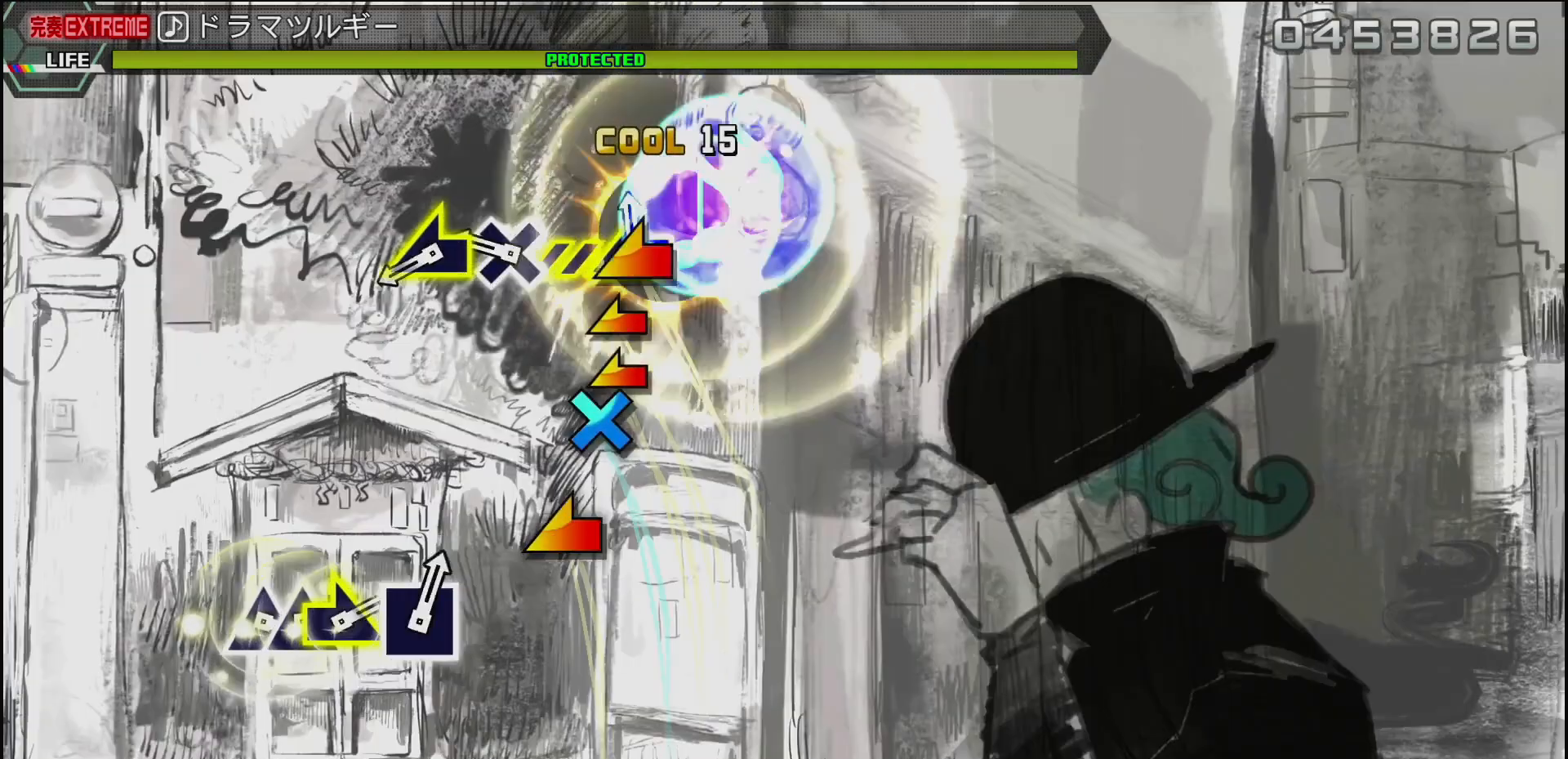
{"buttons": [], "left_stick": "center", "right_stick": "center", "events": [[17, "right_stick", "down-left"], [167, "right_stick", "center"], [283, "CROSS", "down"], [417, "CROSS", "up"]]}
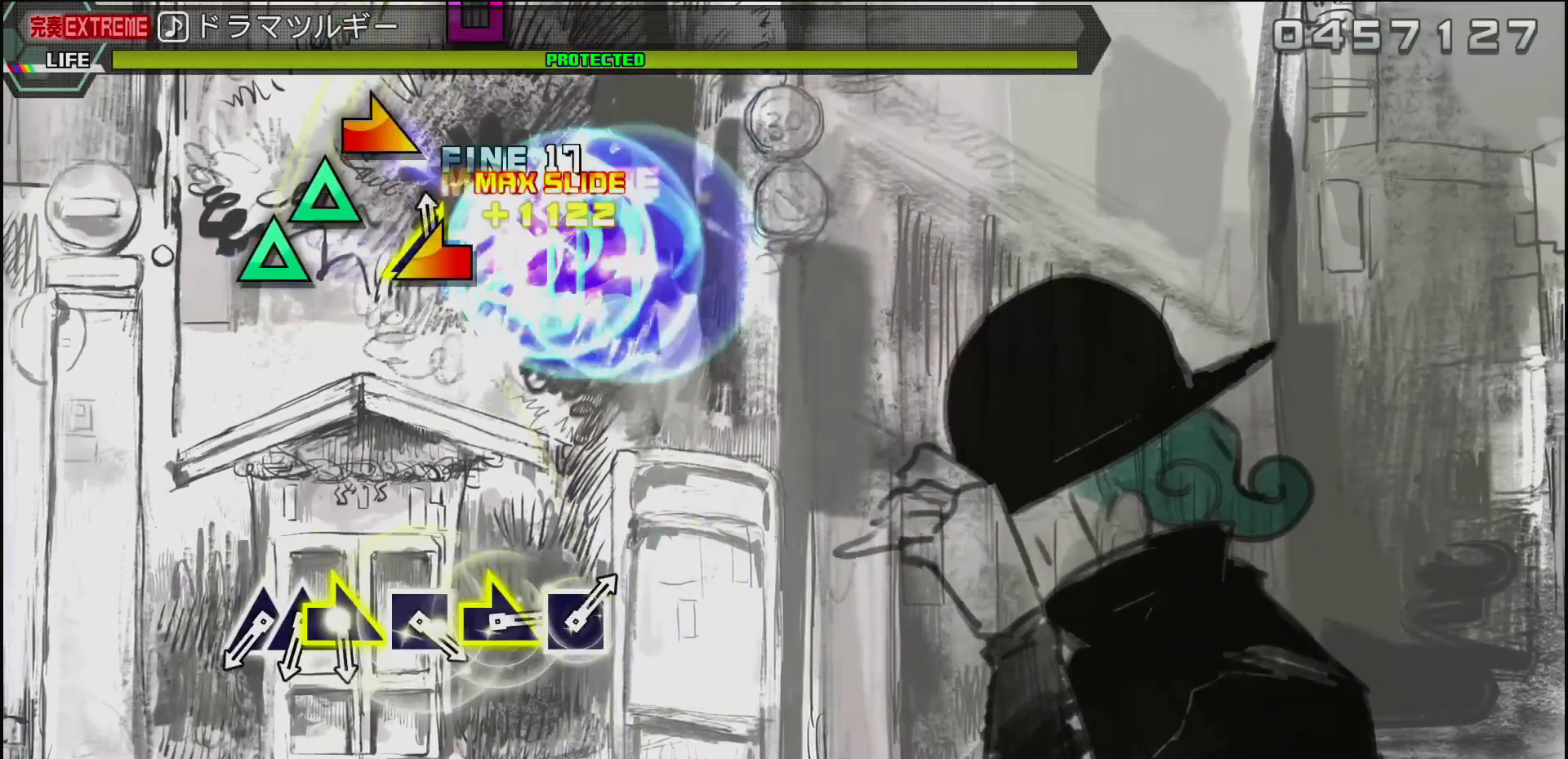
{"buttons": [], "left_stick": "center", "right_stick": "center", "events": [[17, "SQUARE", "down"], [167, "SQUARE", "up"], [167, "left_stick", "left"], [250, "left_stick", "center"]]}
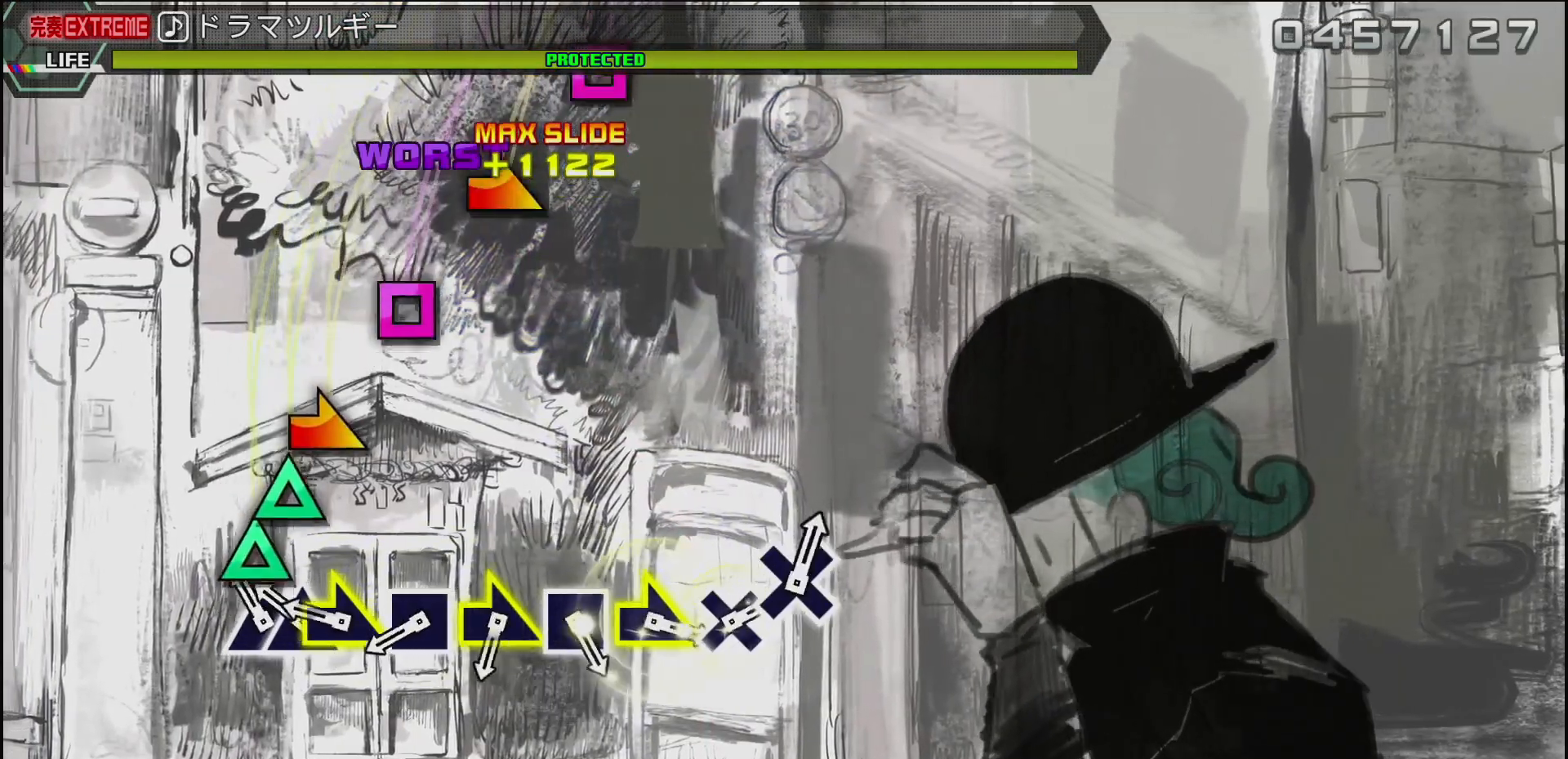
{"buttons": [], "left_stick": "center", "right_stick": "center", "events": [[167, "TRIANGLE", "down"], [183, "left_stick", "right"], [250, "left_stick", "center"], [300, "TRIANGLE", "up"], [383, "DPAD_UP", "down"], [383, "TRIANGLE", "down"], [450, "TRIANGLE", "up"], [500, "DPAD_UP", "up"]]}
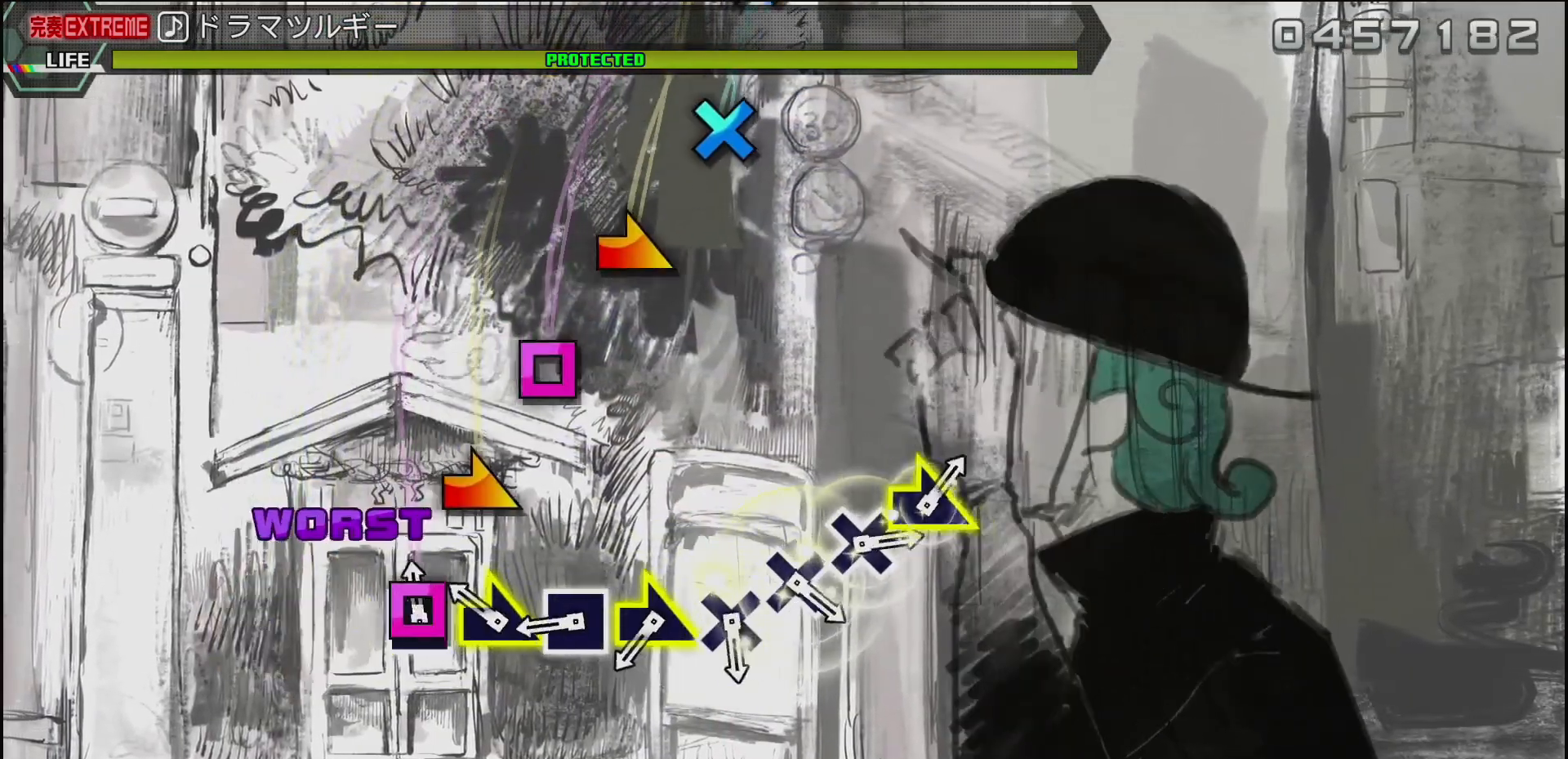
{"buttons": [], "left_stick": "right", "right_stick": "center", "events": [[83, "SQUARE", "down"], [183, "SQUARE", "up"], [283, "SQUARE", "down"], [367, "SQUARE", "up"], [467, "left_stick", "right"]]}
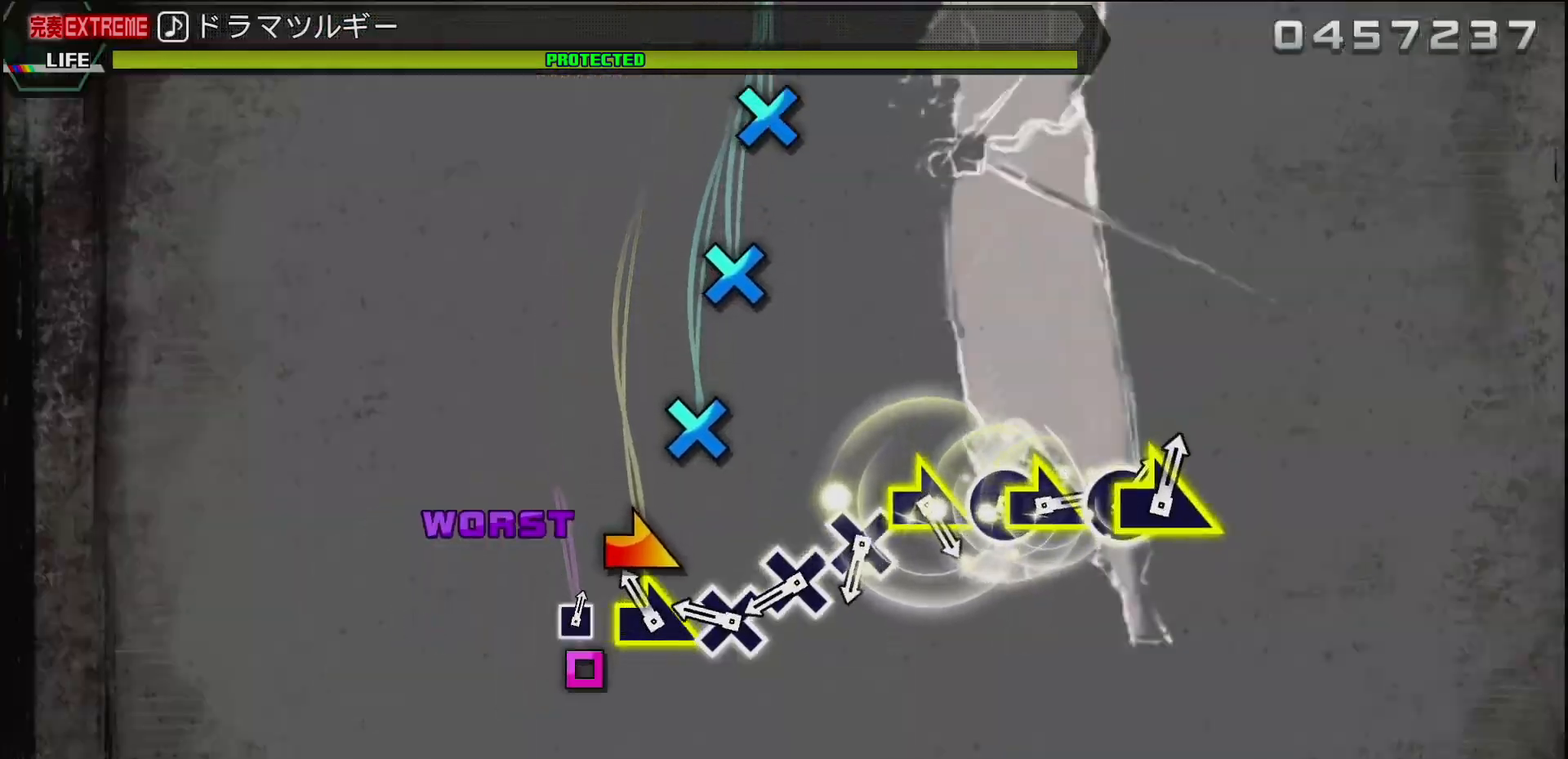
{"buttons": [], "left_stick": "center", "right_stick": "center", "events": [[100, "left_stick", "center"], [250, "CROSS", "down"], [317, "CROSS", "up"], [400, "CROSS", "down"], [483, "CROSS", "up"]]}
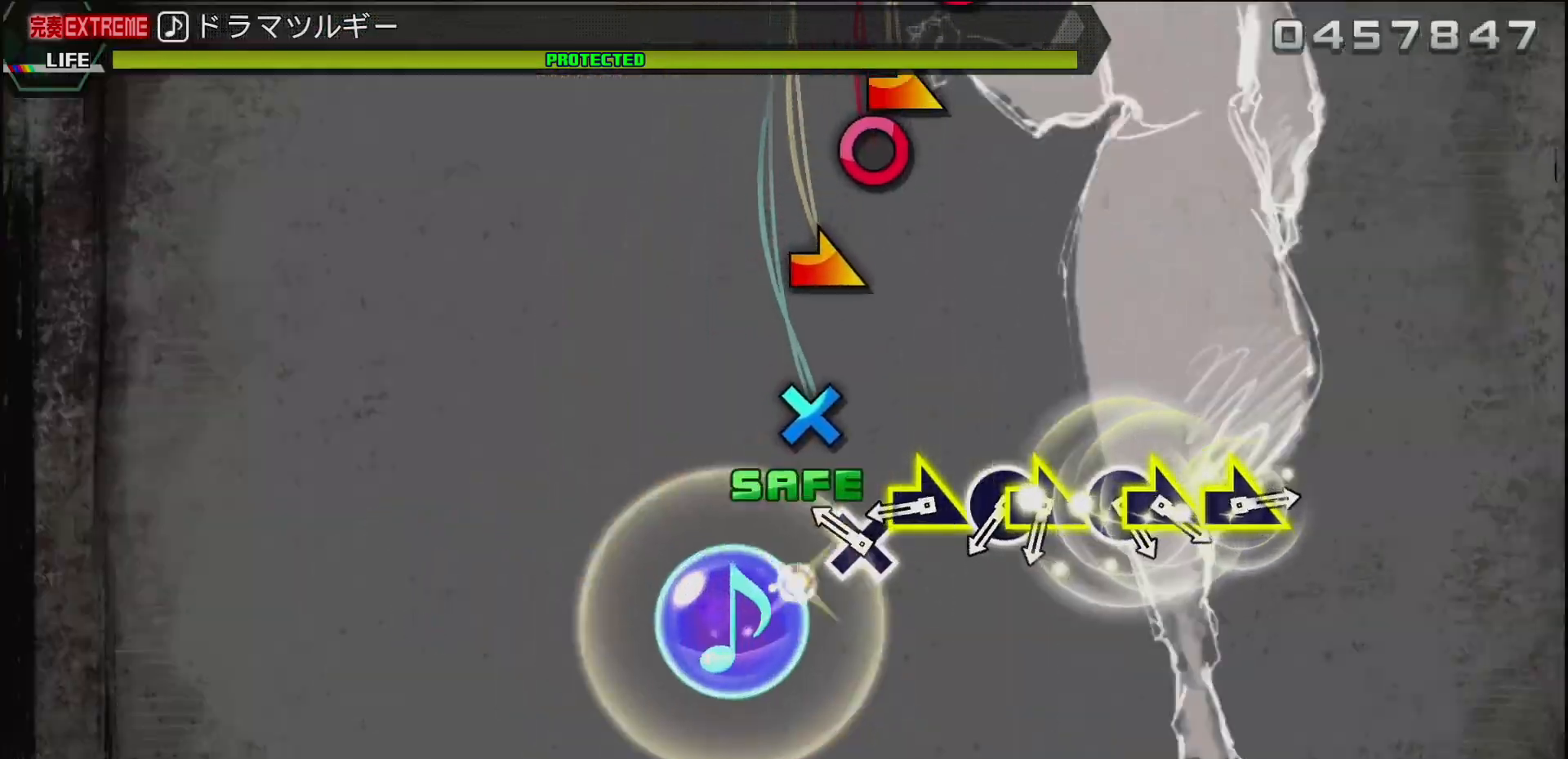
{"buttons": ["CIRCLE"], "left_stick": "up-right", "right_stick": "center", "events": [[83, "CROSS", "down"], [200, "CROSS", "up"], [383, "left_stick", "up-right"], [483, "CIRCLE", "down"]]}
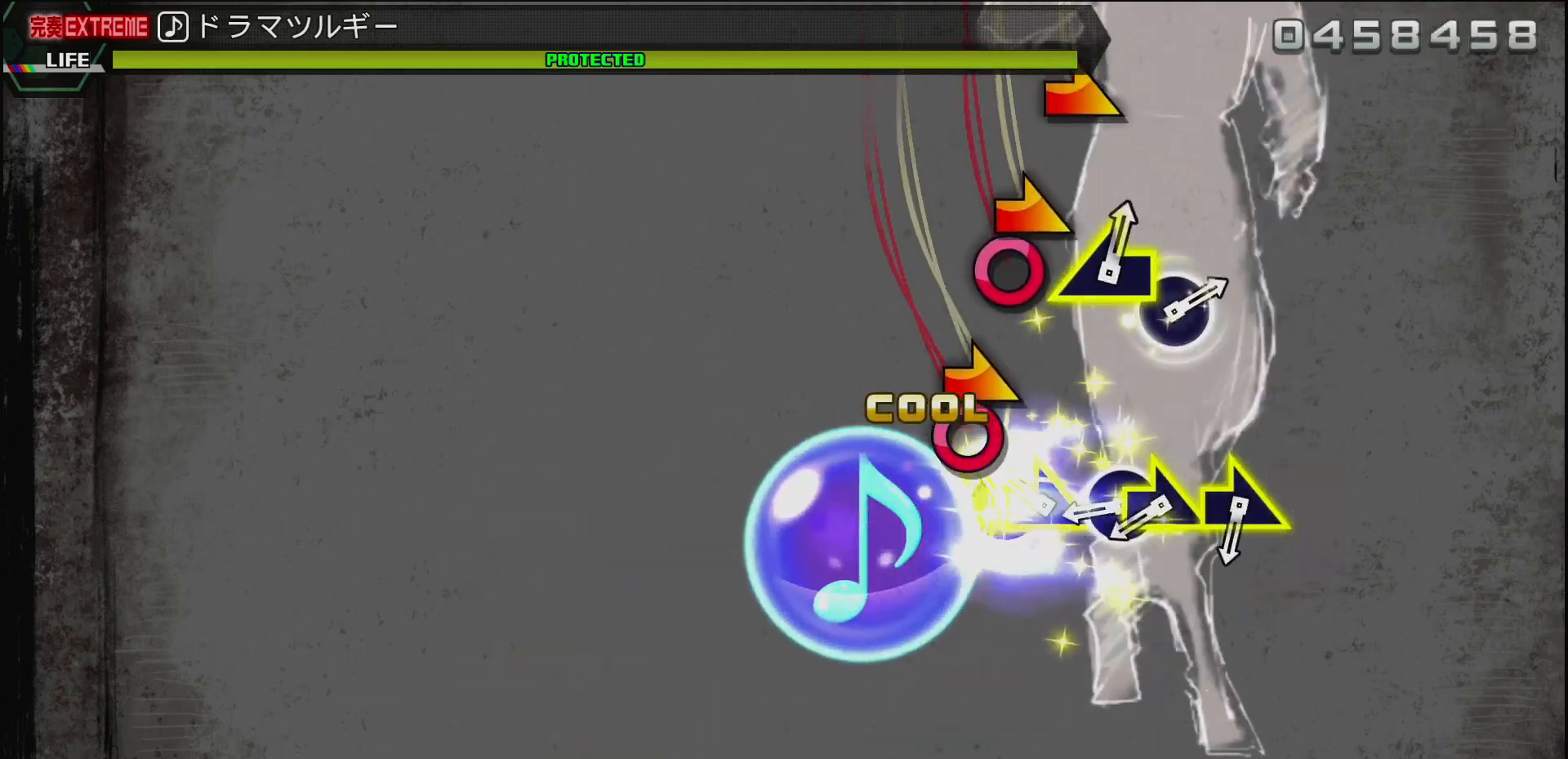
{"buttons": [], "left_stick": "up-right", "right_stick": "center", "events": [[17, "left_stick", "center"], [150, "CIRCLE", "up"], [167, "left_stick", "right"], [317, "left_stick", "center"], [367, "CIRCLE", "down"], [433, "left_stick", "up-right"], [483, "CIRCLE", "up"]]}
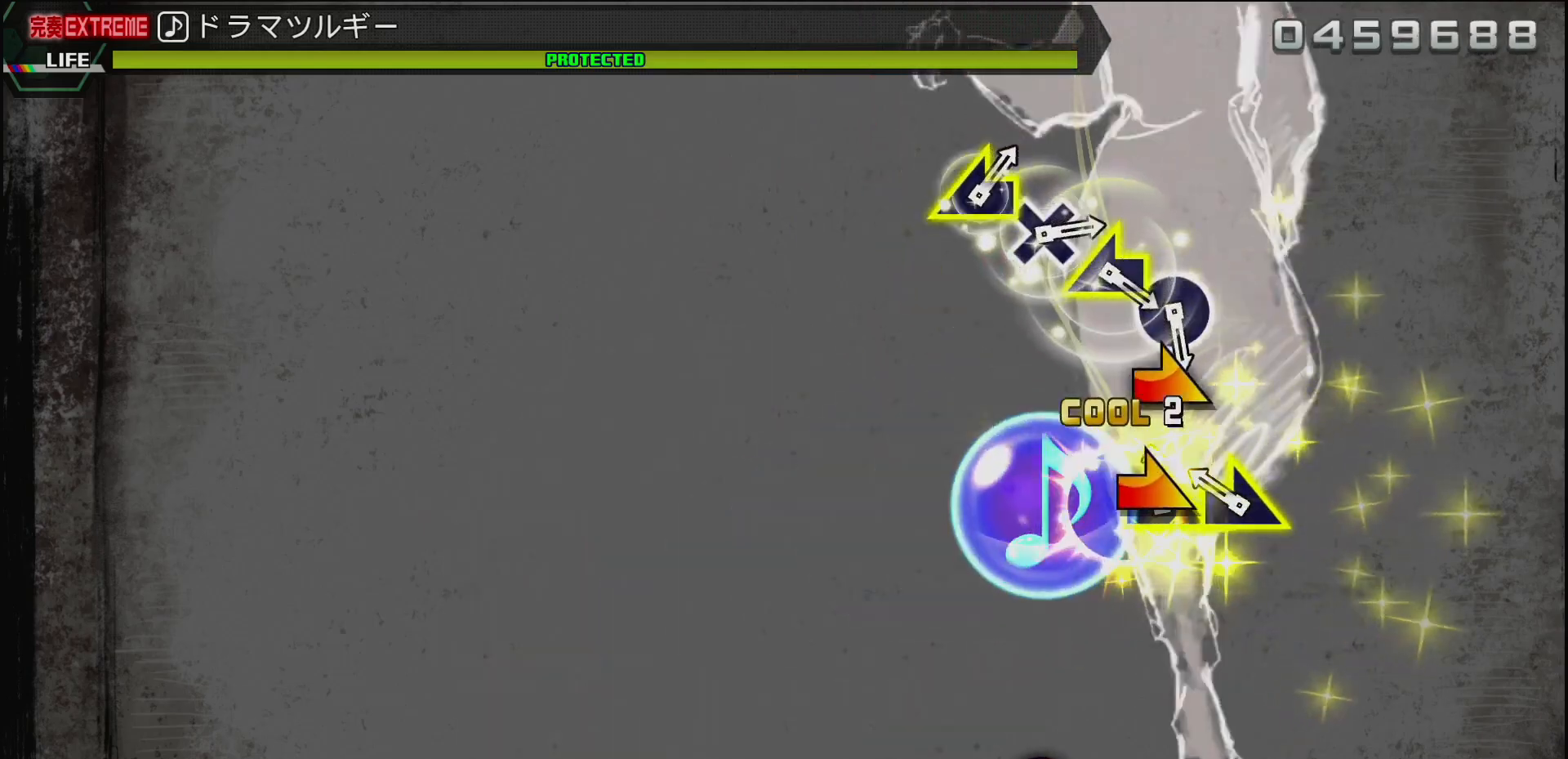
{"buttons": [], "left_stick": "center", "right_stick": "center", "events": [[50, "left_stick", "center"], [100, "CIRCLE", "down"], [167, "left_stick", "right"], [200, "CIRCLE", "up"], [400, "left_stick", "center"]]}
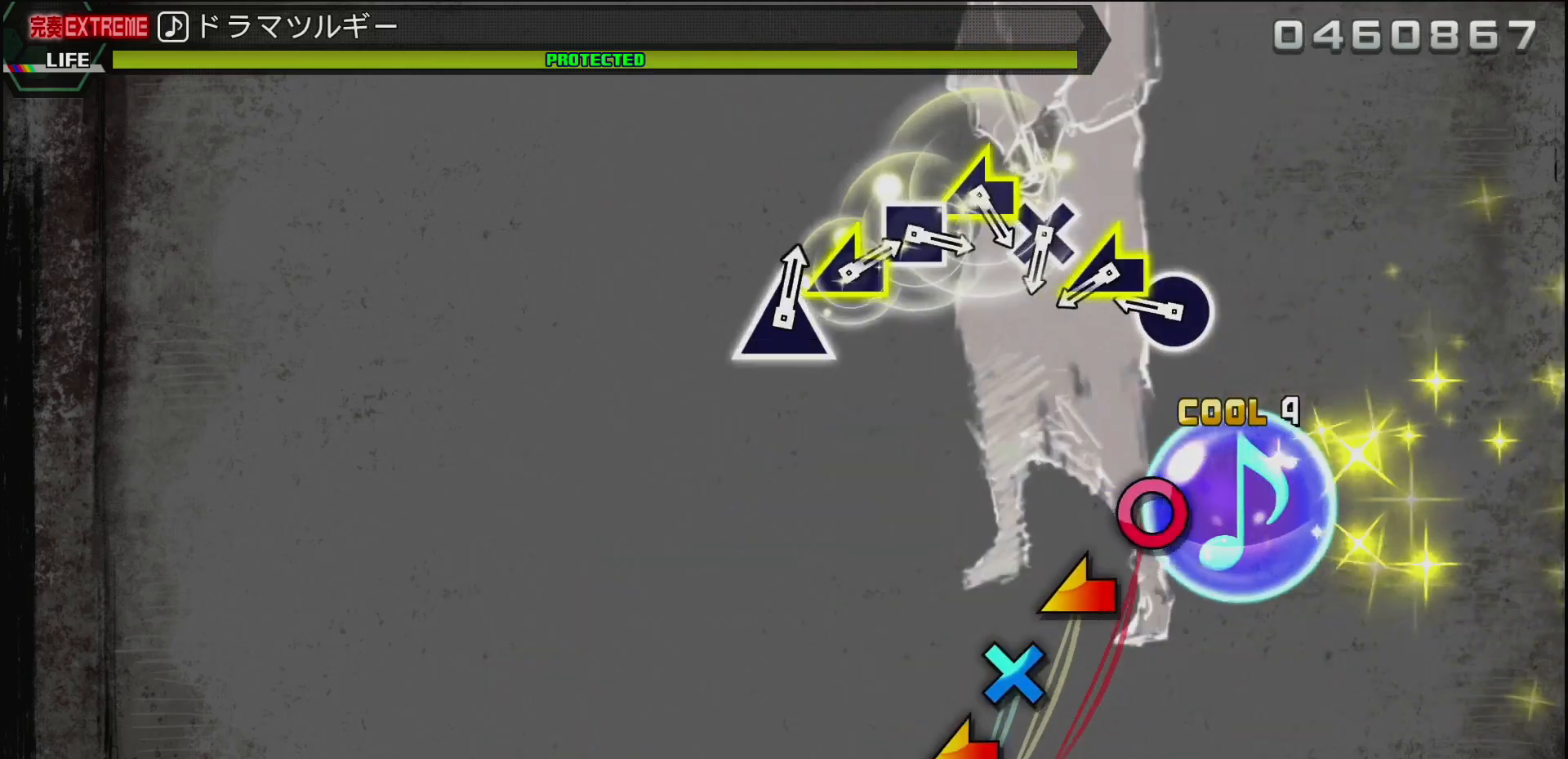
{"buttons": [], "left_stick": "left", "right_stick": "center", "events": [[267, "CIRCLE", "down"], [450, "CIRCLE", "up"], [483, "left_stick", "left"]]}
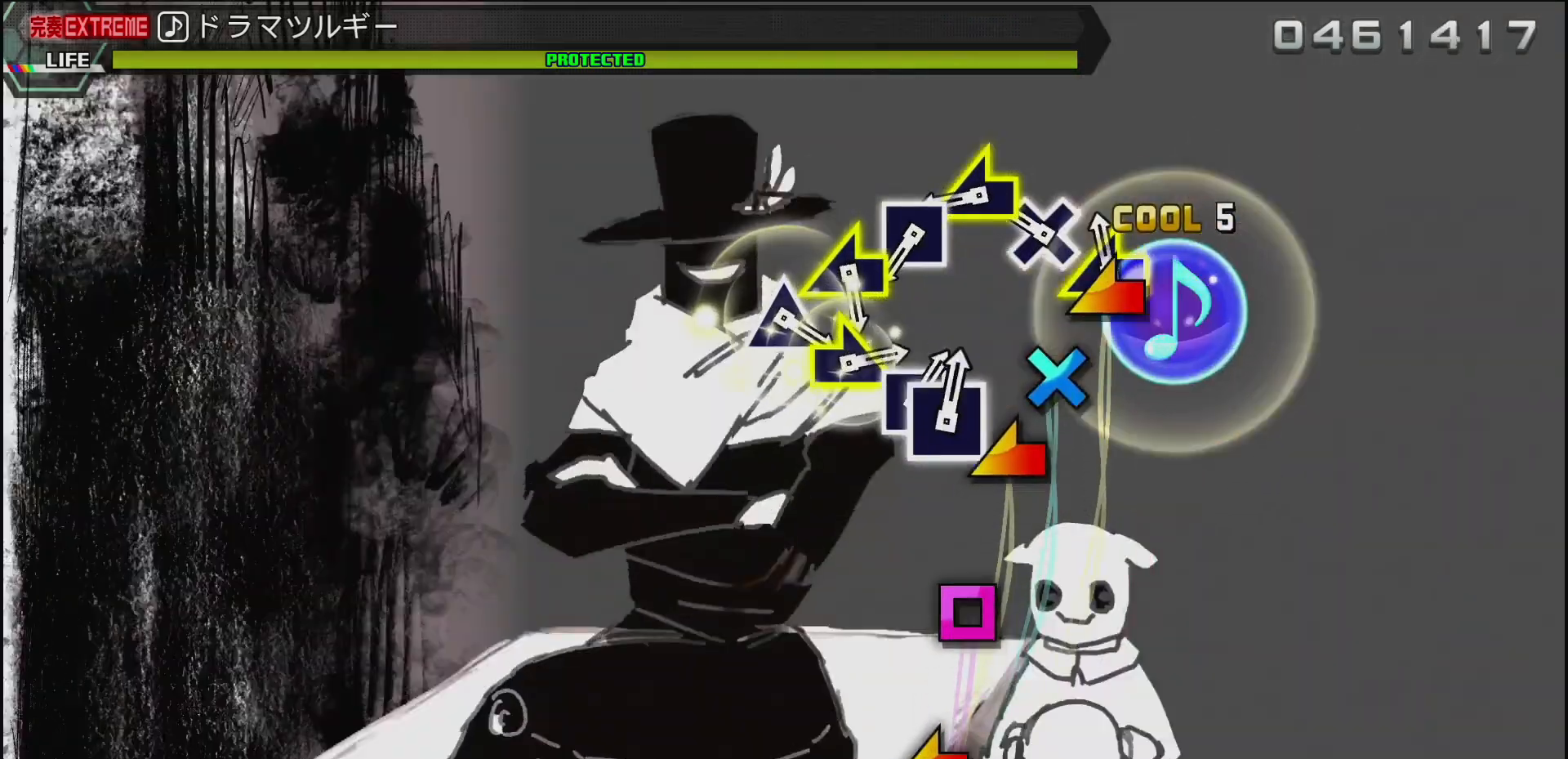
{"buttons": [], "left_stick": "left", "right_stick": "center", "events": [[167, "left_stick", "center"], [200, "CROSS", "down"], [333, "left_stick", "left"], [350, "CROSS", "up"]]}
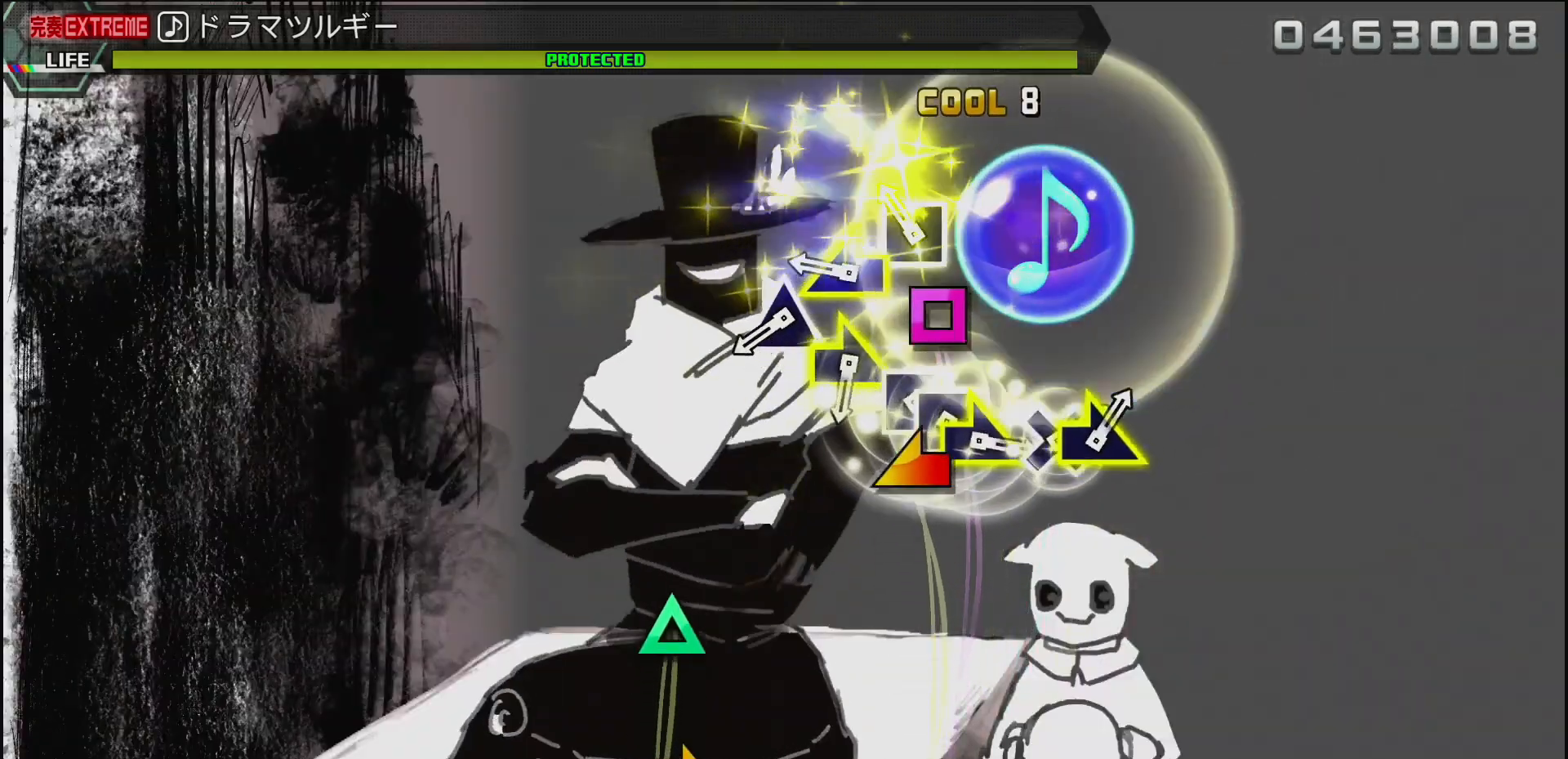
{"buttons": ["TRIANGLE"], "left_stick": "center", "right_stick": "center", "events": [[17, "left_stick", "center"], [50, "SQUARE", "down"], [200, "SQUARE", "up"], [217, "left_stick", "left"], [367, "left_stick", "center"], [500, "TRIANGLE", "down"]]}
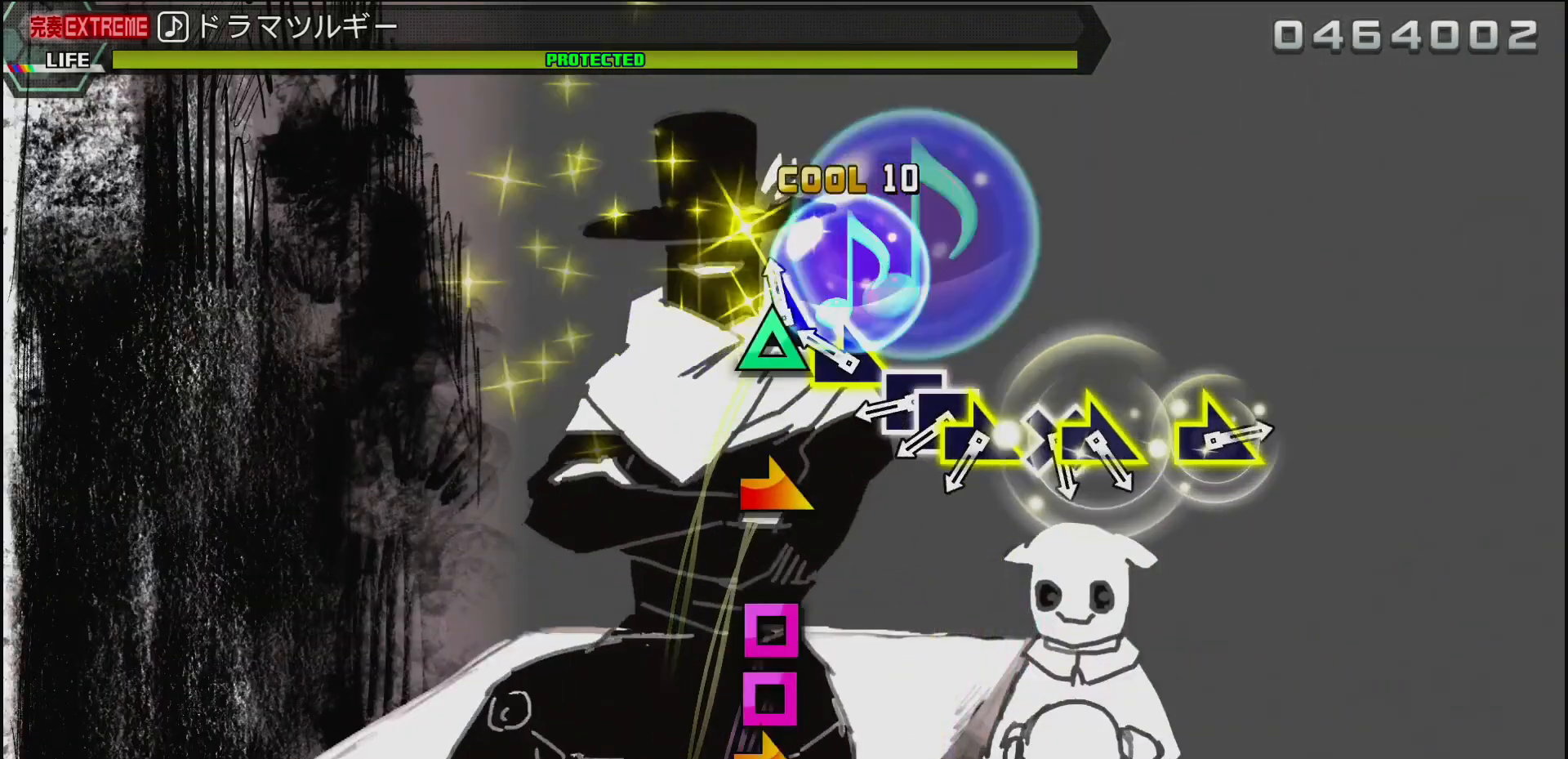
{"buttons": ["SQUARE"], "left_stick": "center", "right_stick": "center", "events": [[133, "TRIANGLE", "up"], [133, "left_stick", "right"], [283, "left_stick", "center"], [400, "SQUARE", "down"]]}
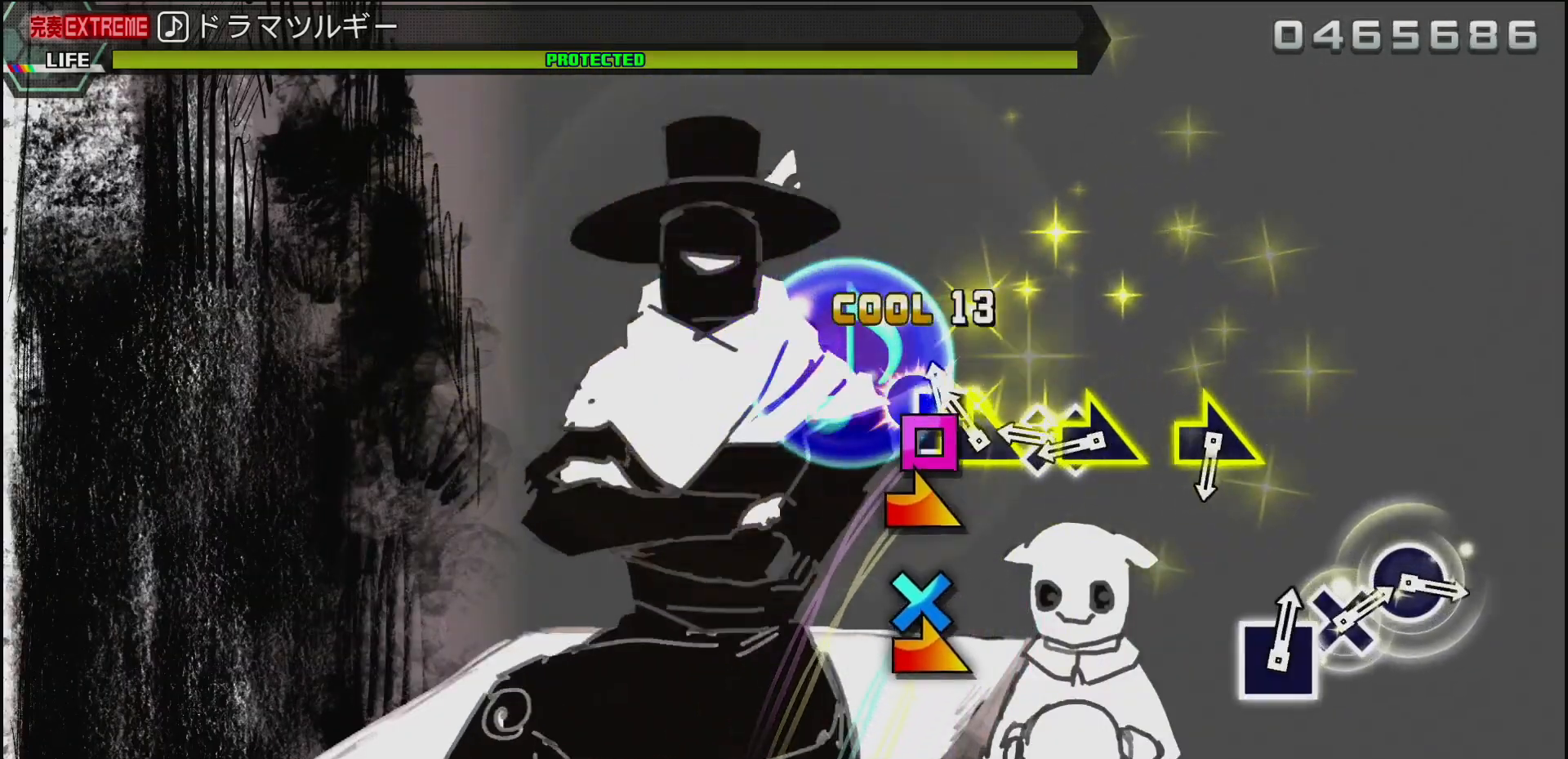
{"buttons": [], "left_stick": "right", "right_stick": "center", "events": [[17, "left_stick", "right"], [33, "SQUARE", "up"], [133, "SQUARE", "down"], [150, "left_stick", "center"], [233, "left_stick", "right"], [250, "SQUARE", "up"], [367, "left_stick", "center"], [450, "CROSS", "down"], [450, "left_stick", "right"], [483, "CROSS", "up"]]}
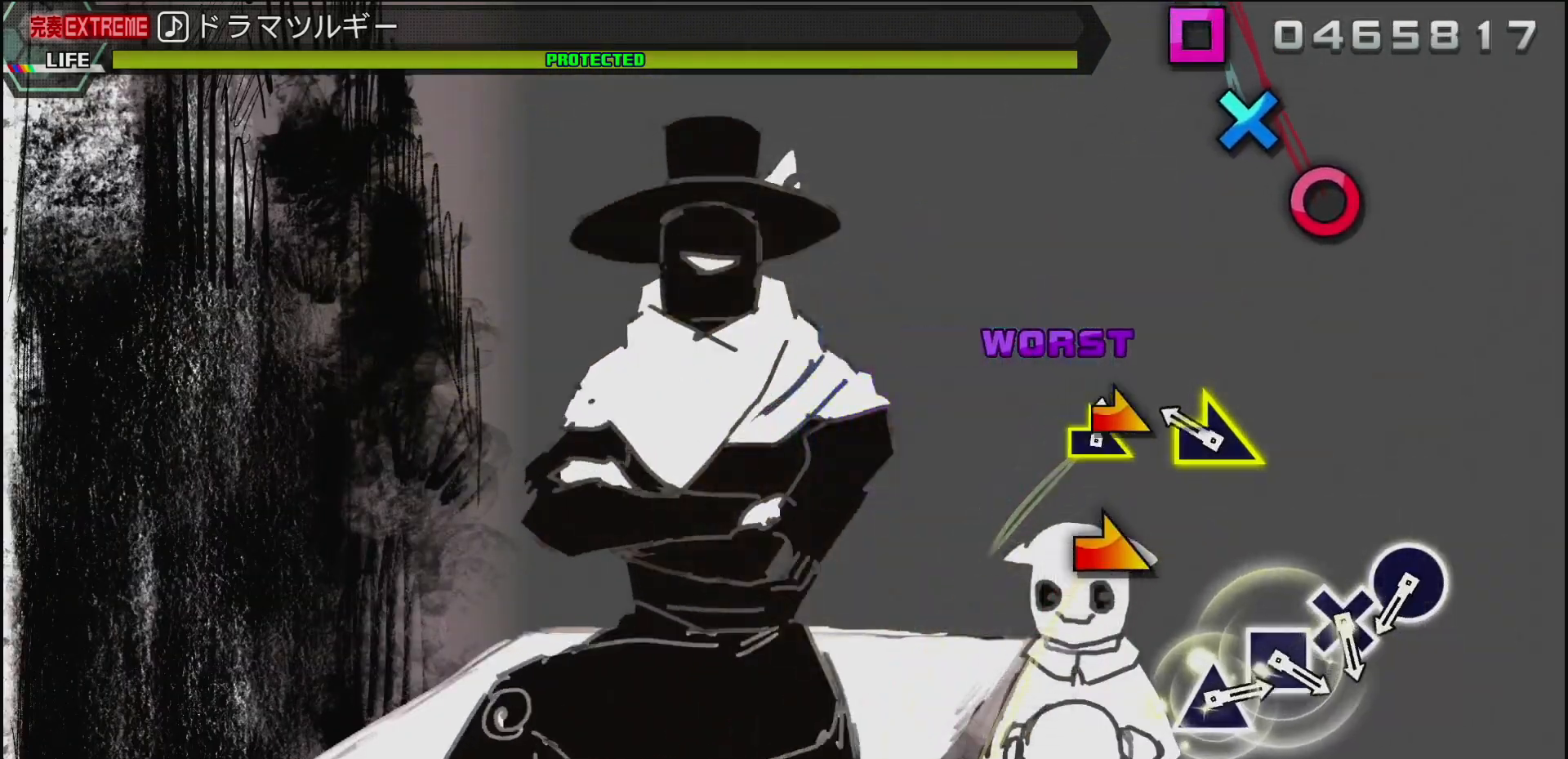
{"buttons": [], "left_stick": "center", "right_stick": "center", "events": [[117, "left_stick", "center"], [183, "left_stick", "down-right"], [367, "left_stick", "up-left"], [500, "left_stick", "center"]]}
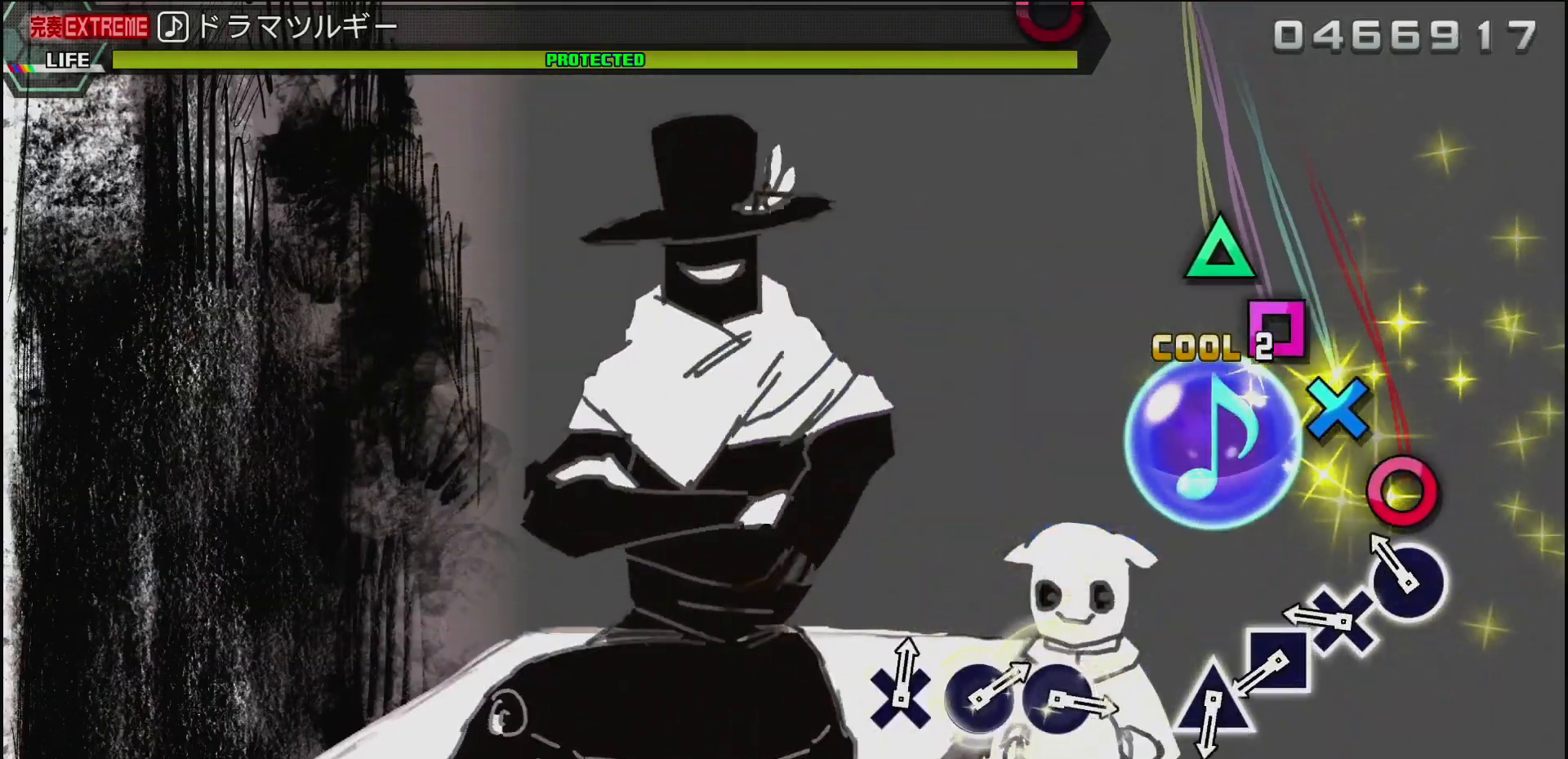
{"buttons": [], "left_stick": "center", "right_stick": "center", "events": [[150, "CIRCLE", "down"], [250, "CIRCLE", "up"], [350, "CROSS", "down"], [467, "CROSS", "up"]]}
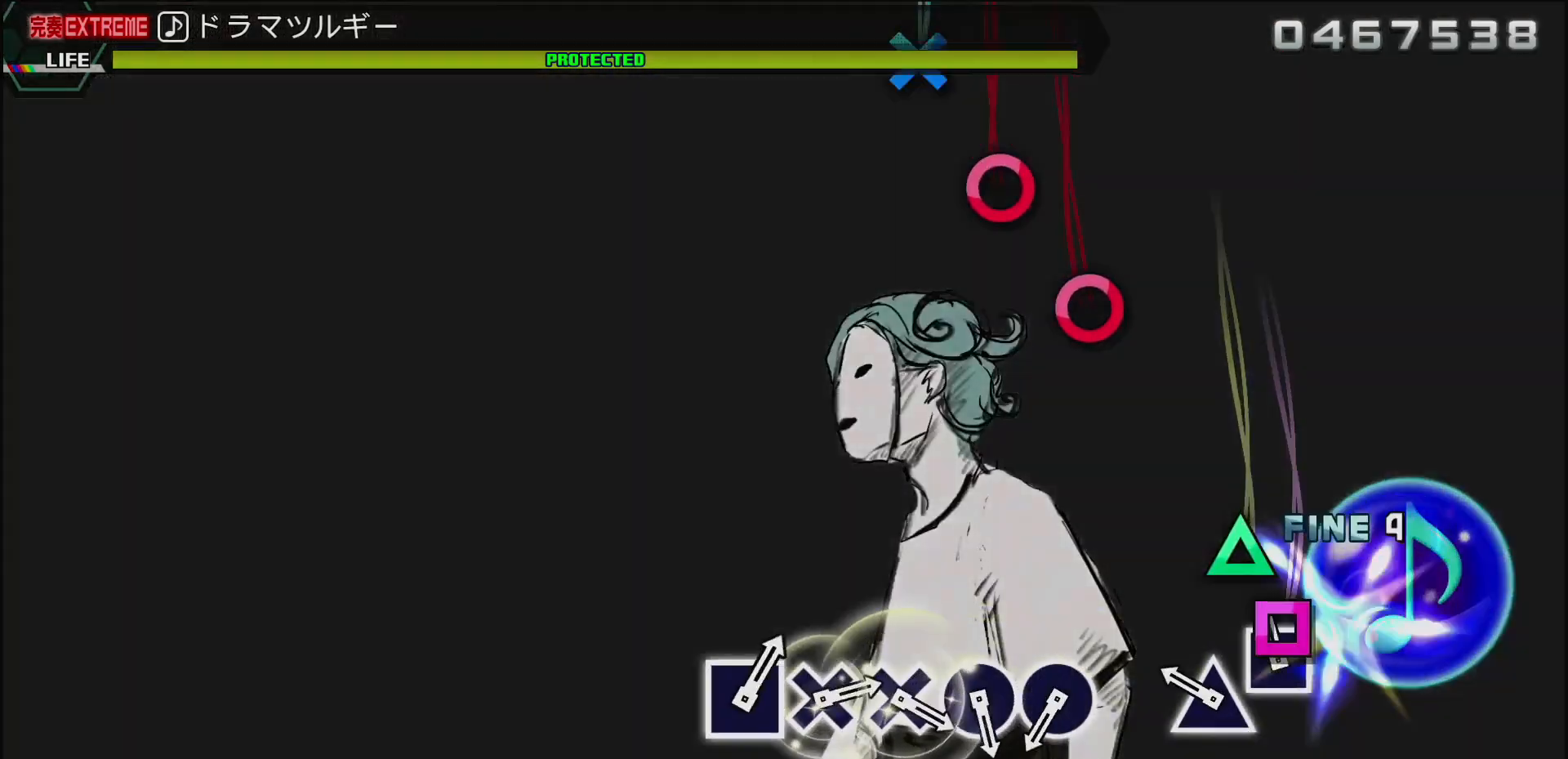
{"buttons": [], "left_stick": "center", "right_stick": "center", "events": [[33, "SQUARE", "down"], [133, "SQUARE", "up"], [233, "TRIANGLE", "down"], [383, "TRIANGLE", "up"]]}
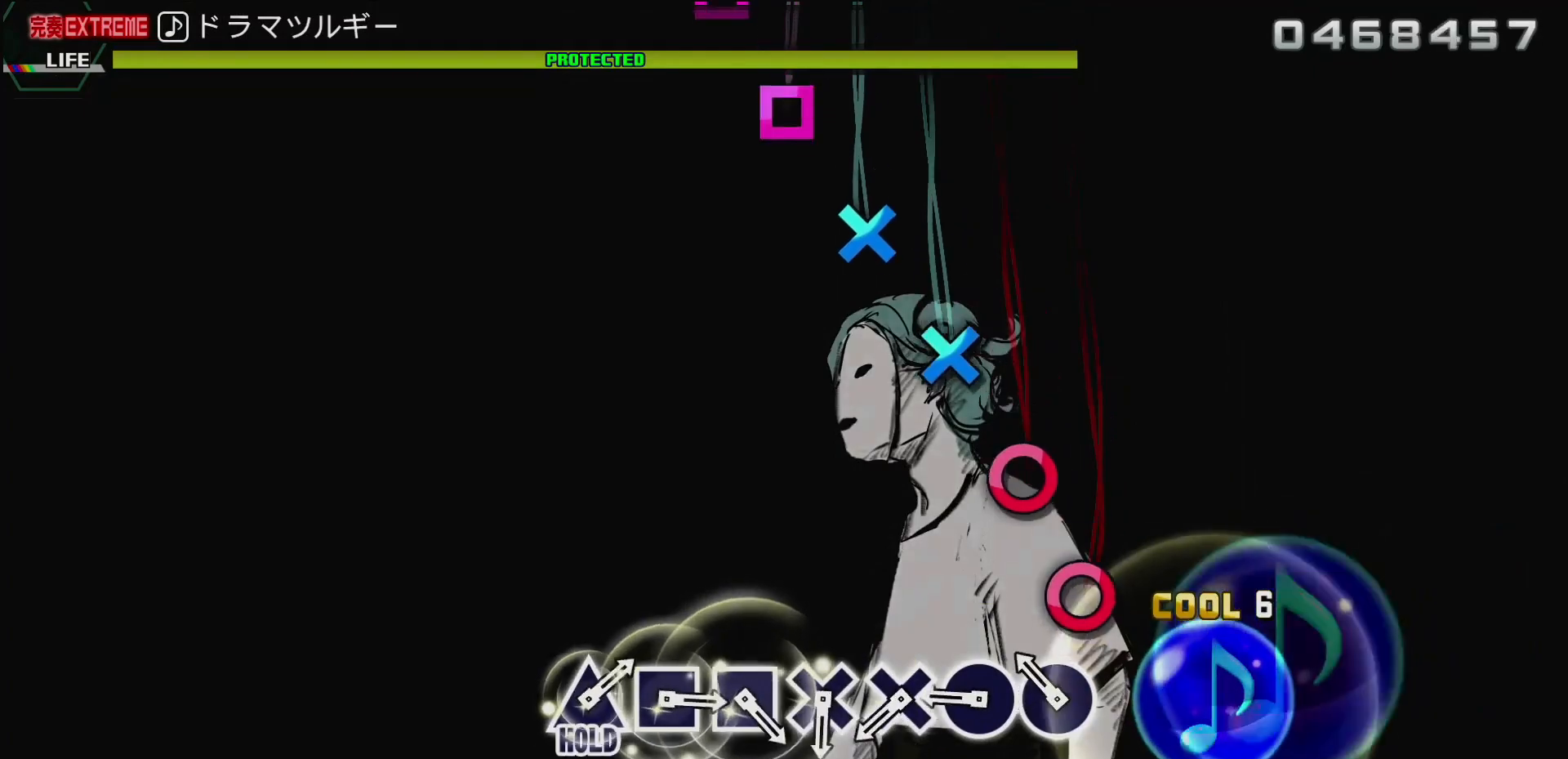
{"buttons": [], "left_stick": "center", "right_stick": "center", "events": [[100, "CIRCLE", "down"], [183, "CIRCLE", "up"], [300, "CIRCLE", "down"], [417, "CIRCLE", "up"]]}
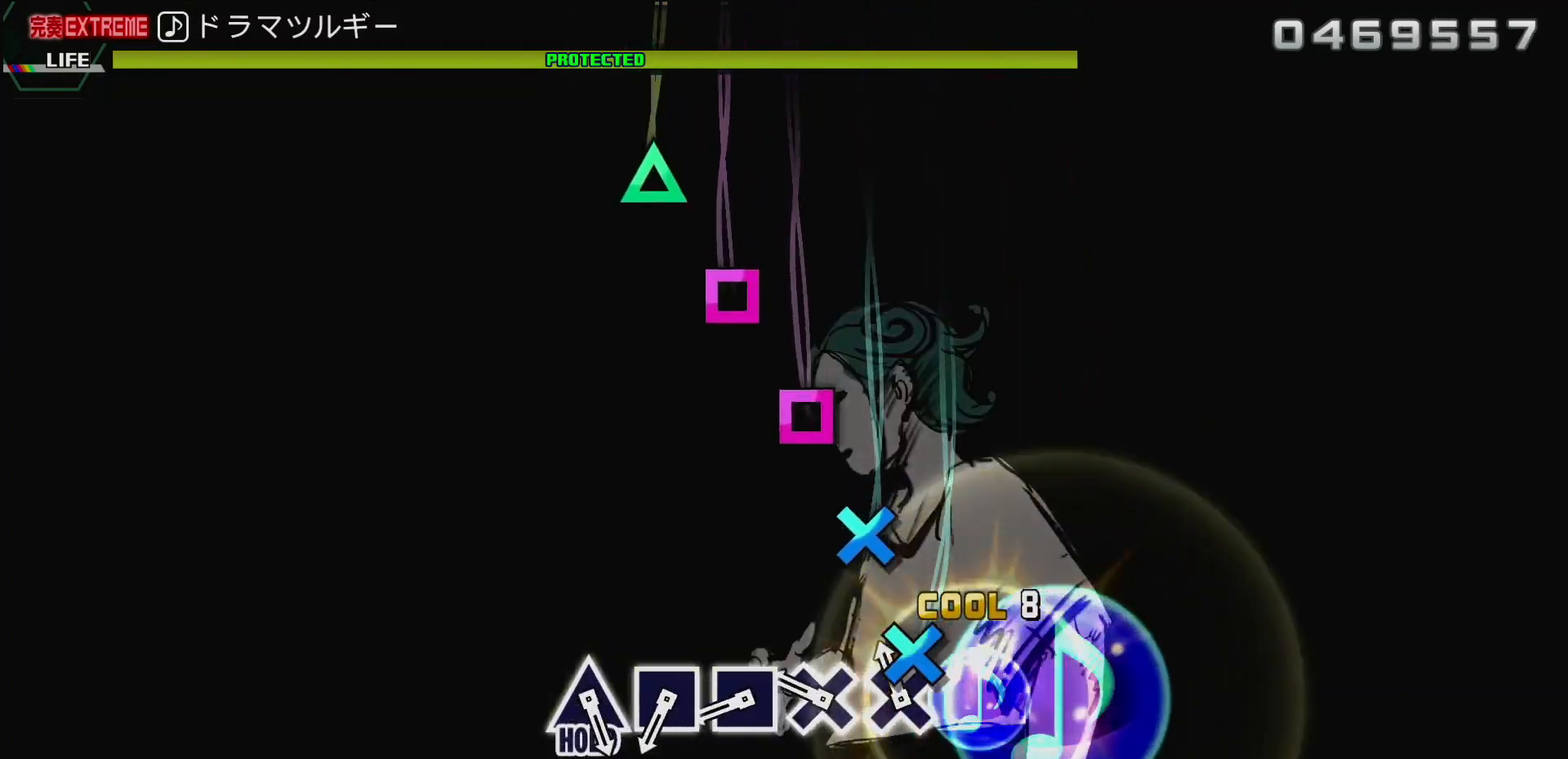
{"buttons": ["SQUARE"], "left_stick": "center", "right_stick": "center", "events": [[17, "CROSS", "down"], [117, "CROSS", "up"], [217, "CROSS", "down"], [283, "CROSS", "up"], [417, "SQUARE", "down"]]}
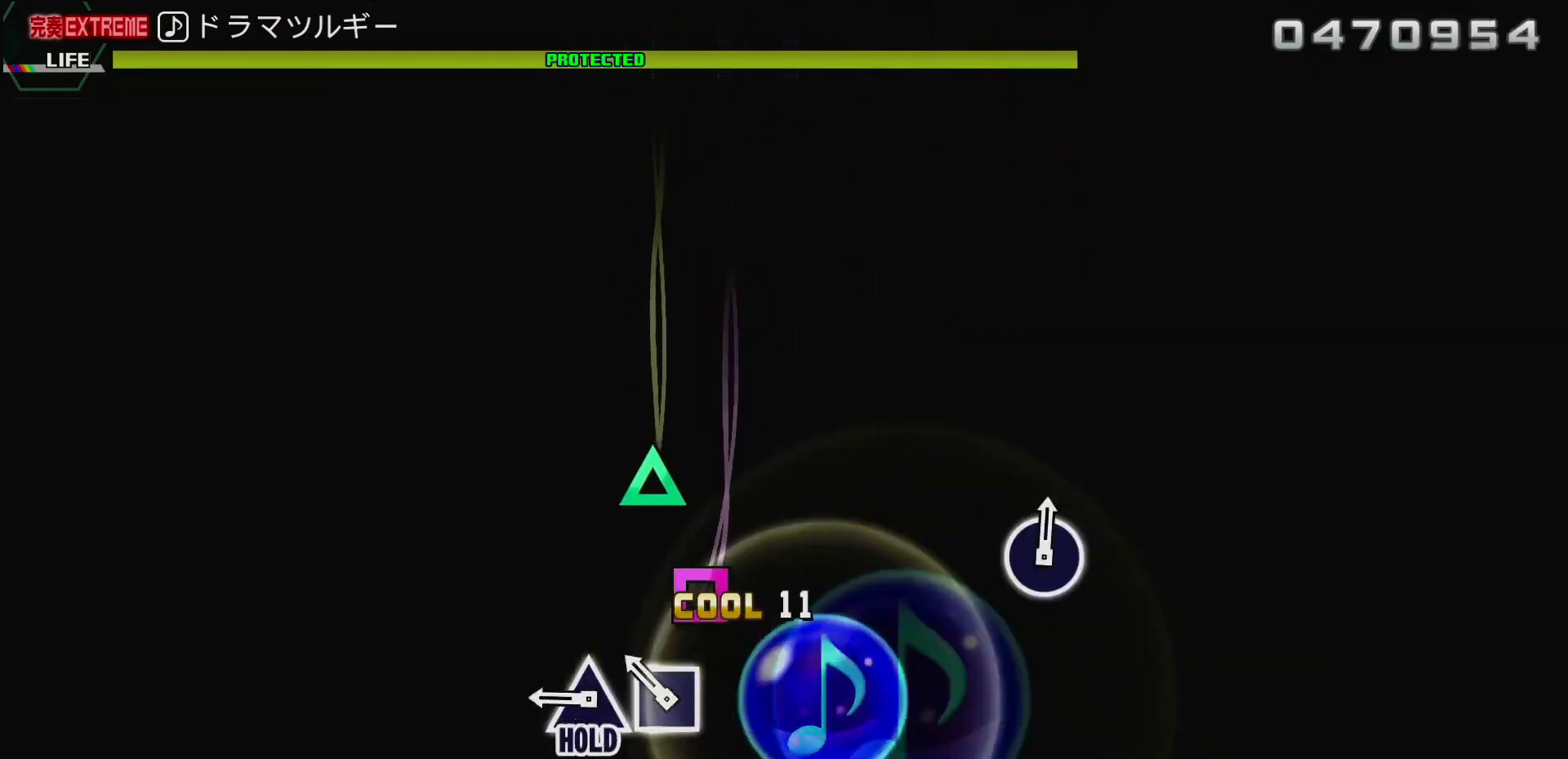
{"buttons": ["TRIANGLE"], "left_stick": "center", "right_stick": "center", "events": [[17, "SQUARE", "up"], [117, "SQUARE", "down"], [200, "SQUARE", "up"], [333, "TRIANGLE", "down"]]}
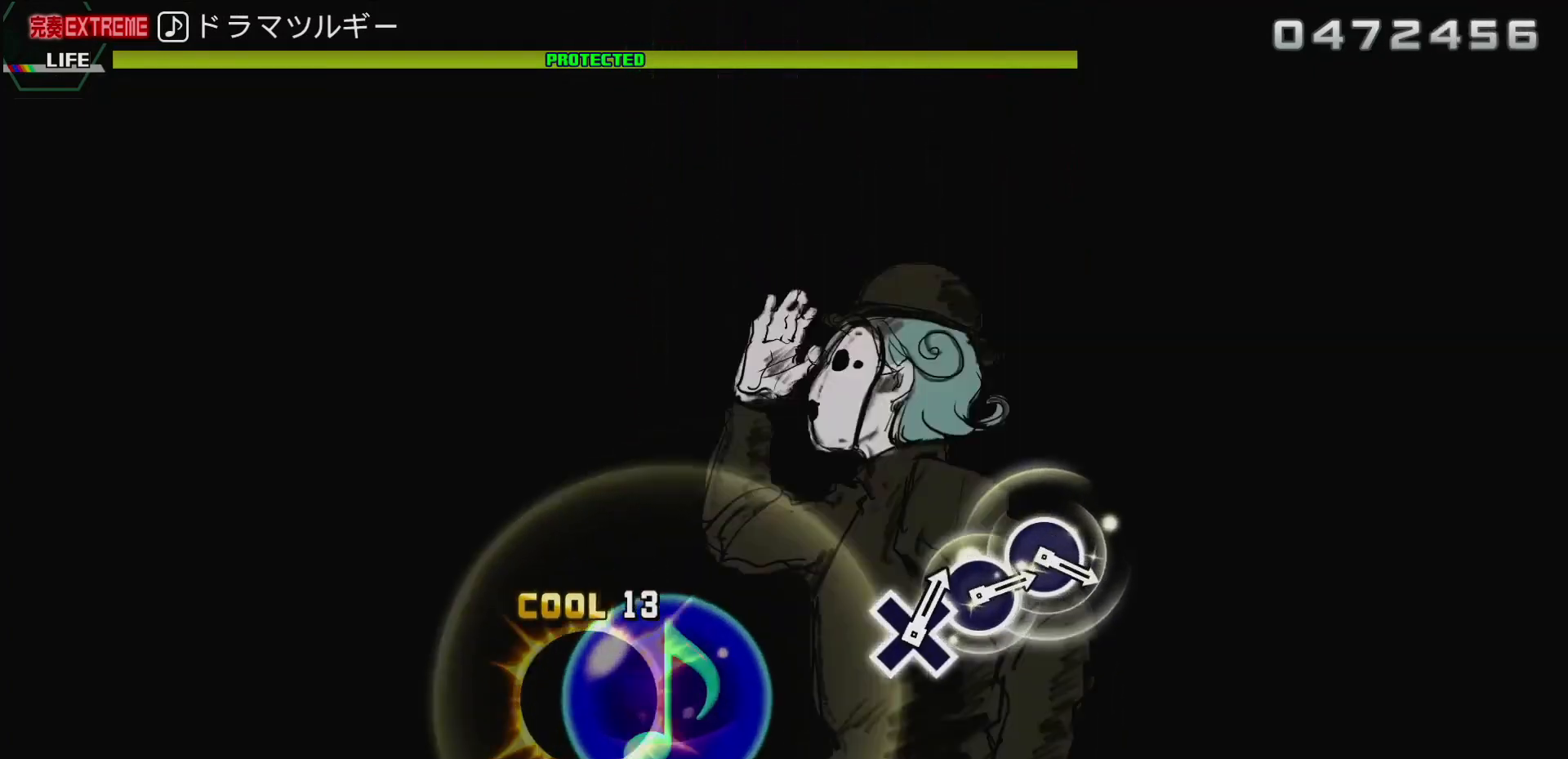
{"buttons": [], "left_stick": "center", "right_stick": "center", "events": [[350, "TRIANGLE", "up"]]}
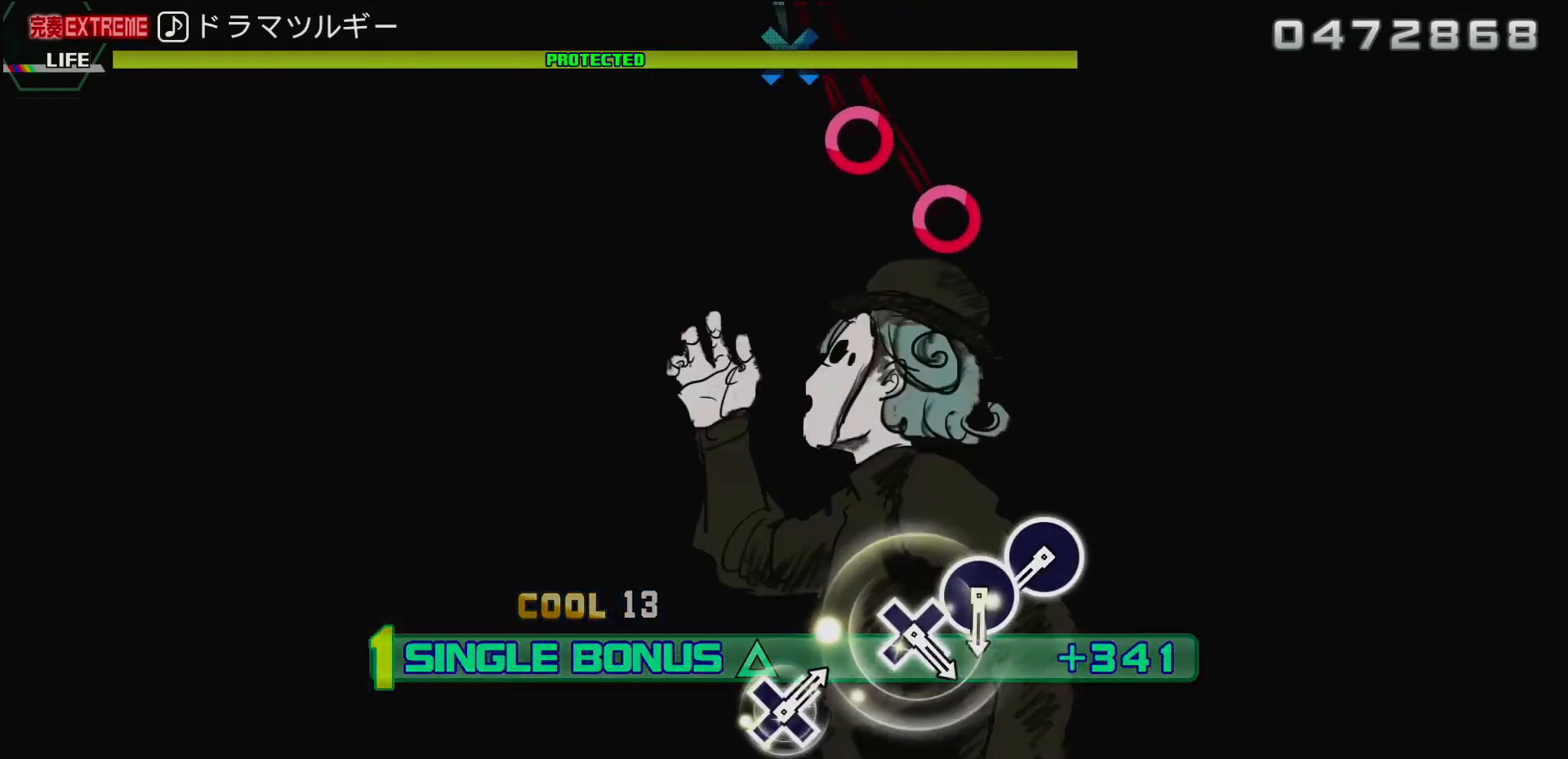
{"buttons": [], "left_stick": "center", "right_stick": "center", "events": []}
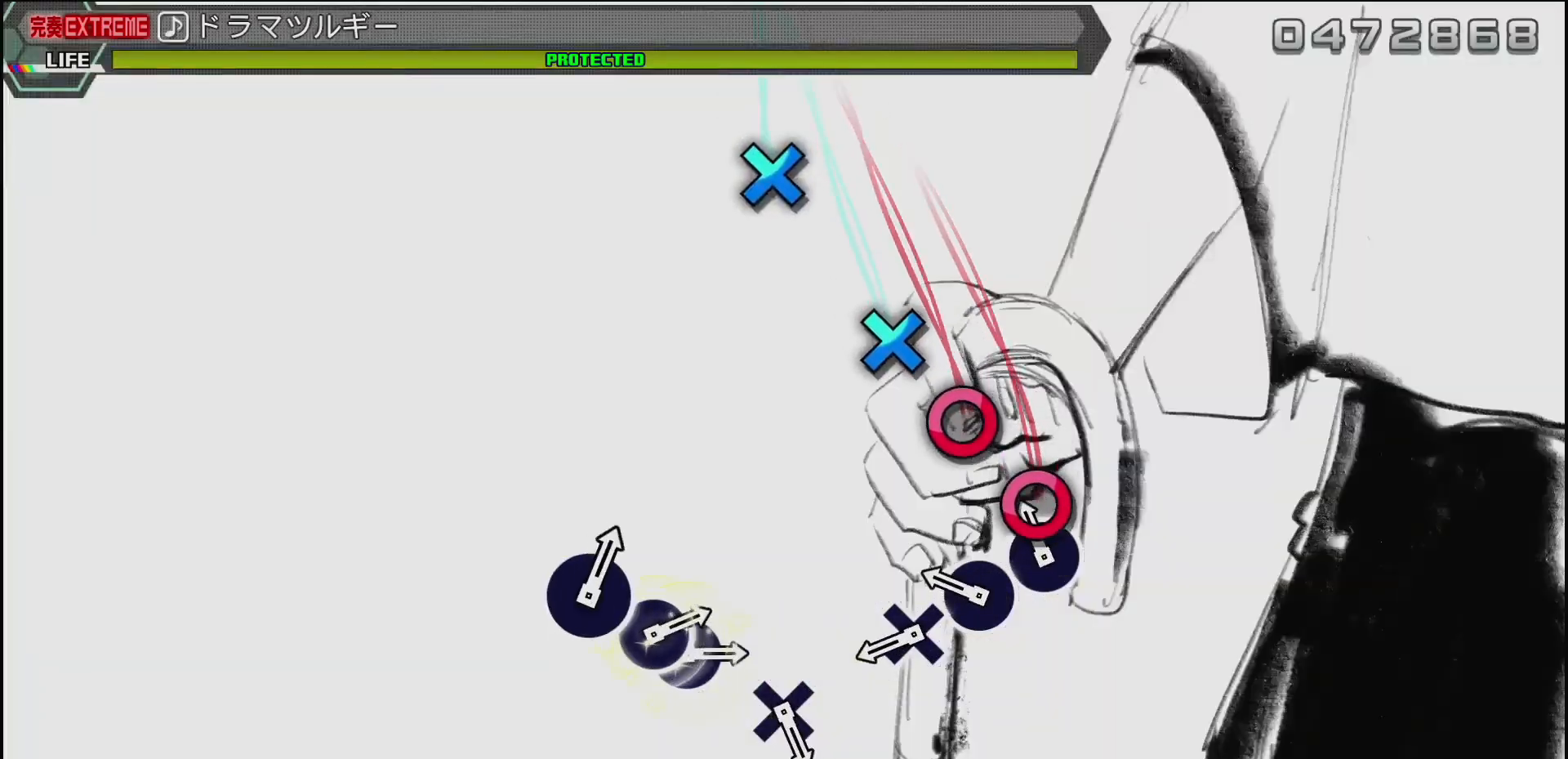
{"buttons": ["CROSS"], "left_stick": "center", "right_stick": "center", "events": [[50, "CIRCLE", "down"], [167, "CIRCLE", "up"], [233, "CIRCLE", "down"], [350, "CIRCLE", "up"], [450, "CROSS", "down"]]}
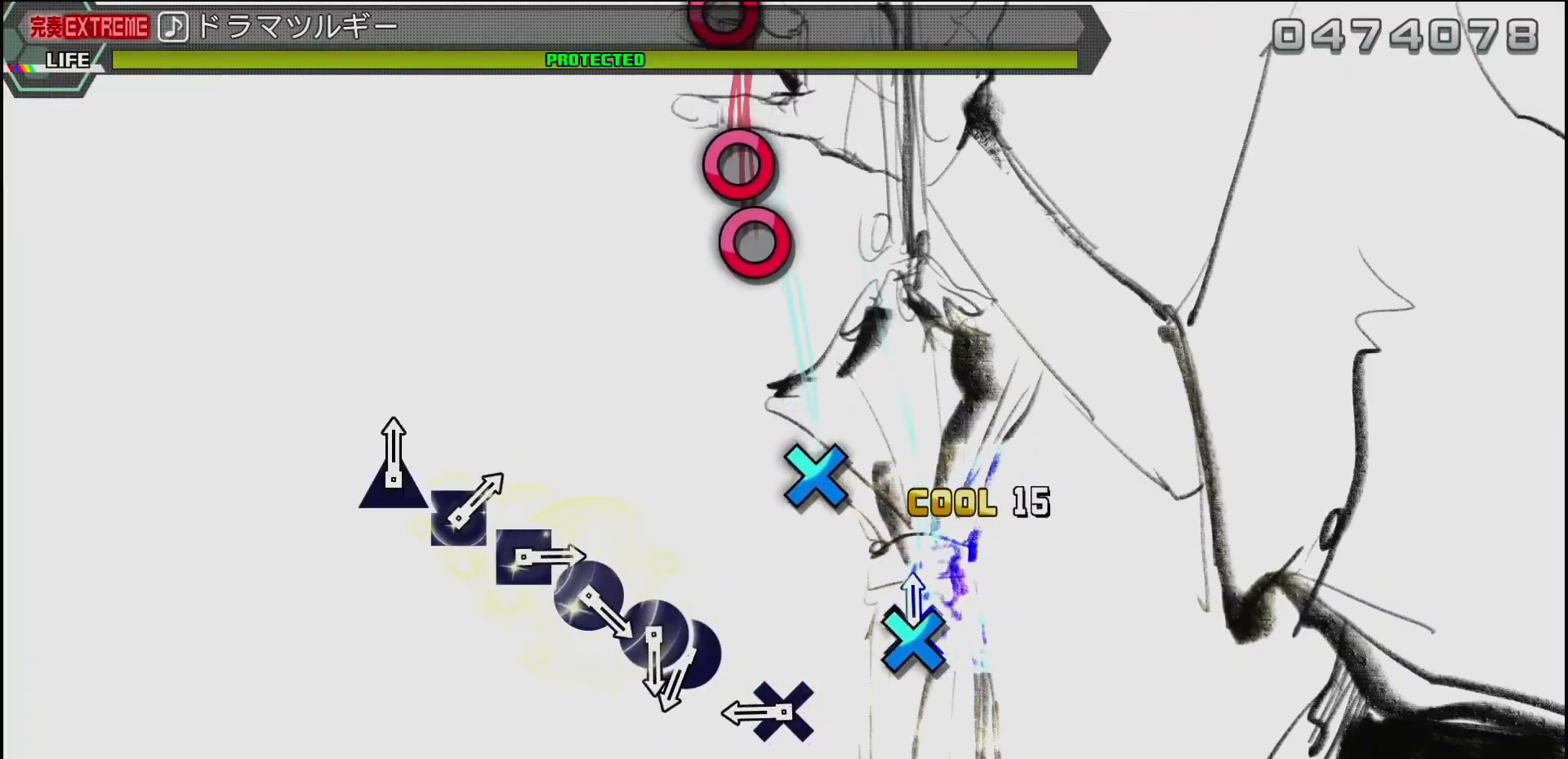
{"buttons": [], "left_stick": "center", "right_stick": "center", "events": [[100, "CROSS", "up"], [317, "CROSS", "down"], [433, "CROSS", "up"]]}